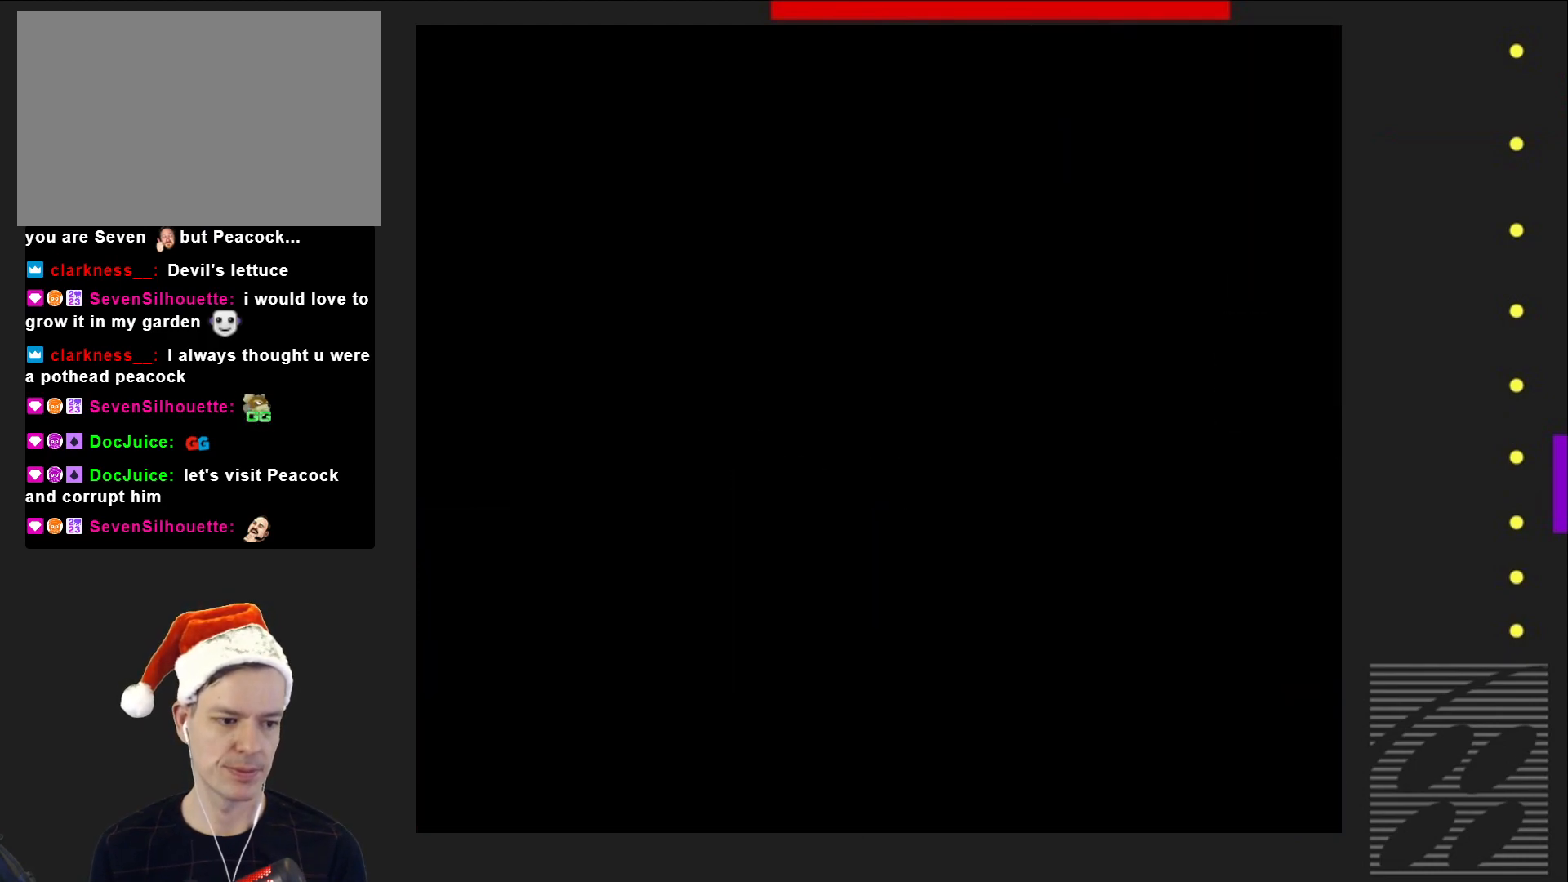
Gameplay with a controller (PlayStation layout); each line is a JSON object with the inputs held at the frame after it. "events" lists button and stick changes between this image and that frame as [ms after this image, input, new state], when the widget could be followed in between. Not read: L3 R3 left_stick right_stick.
{"buttons": ["SQUARE"], "events": []}
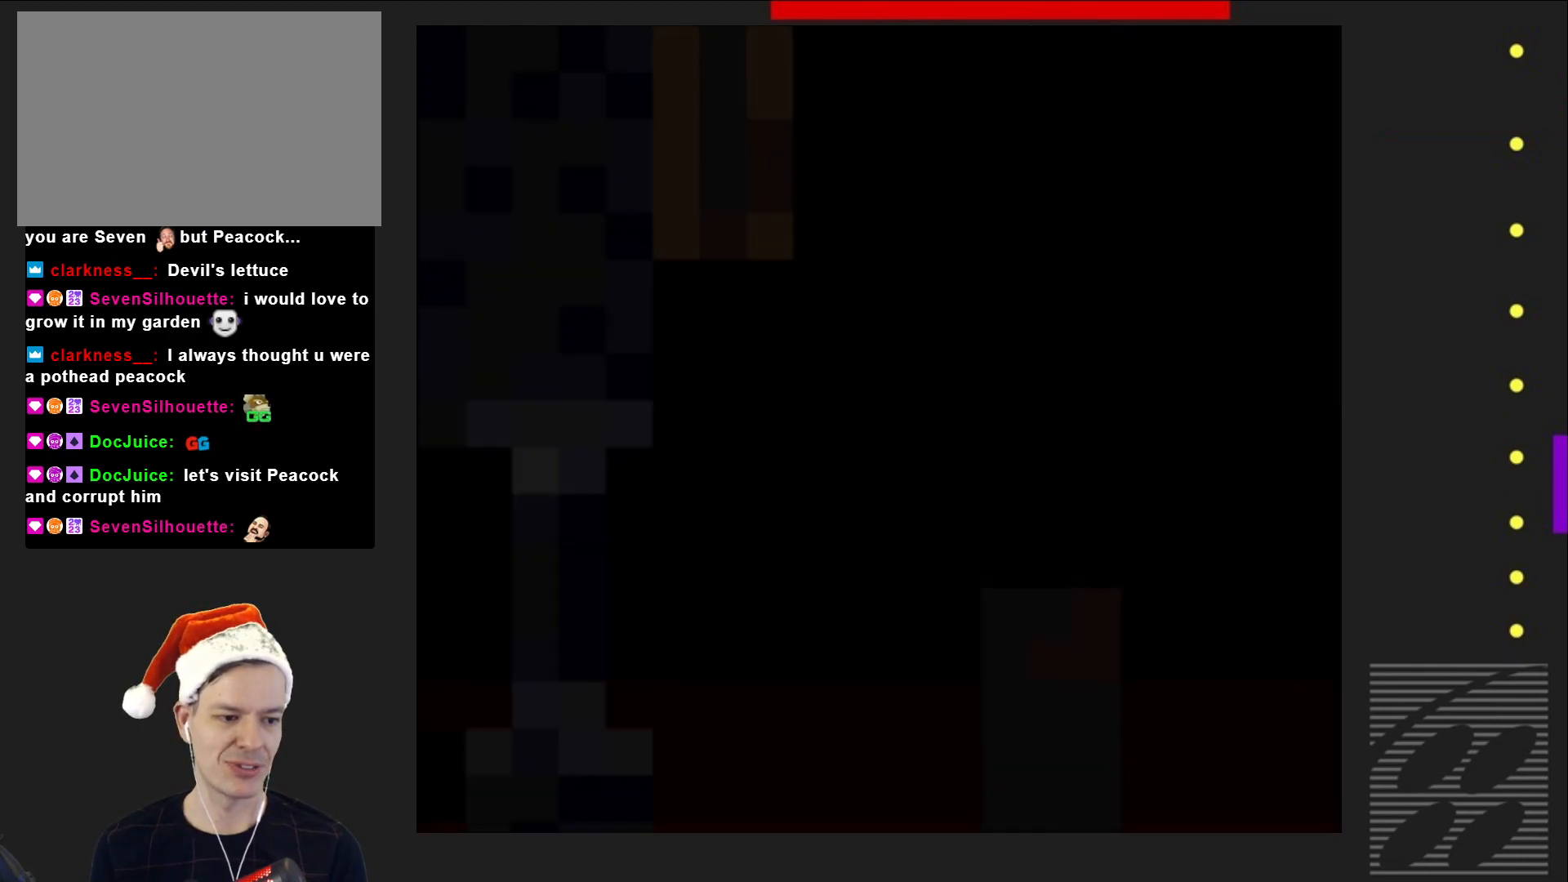
{"buttons": ["SQUARE", "DPAD_RIGHT"], "events": [[217, "DPAD_RIGHT", "down"]]}
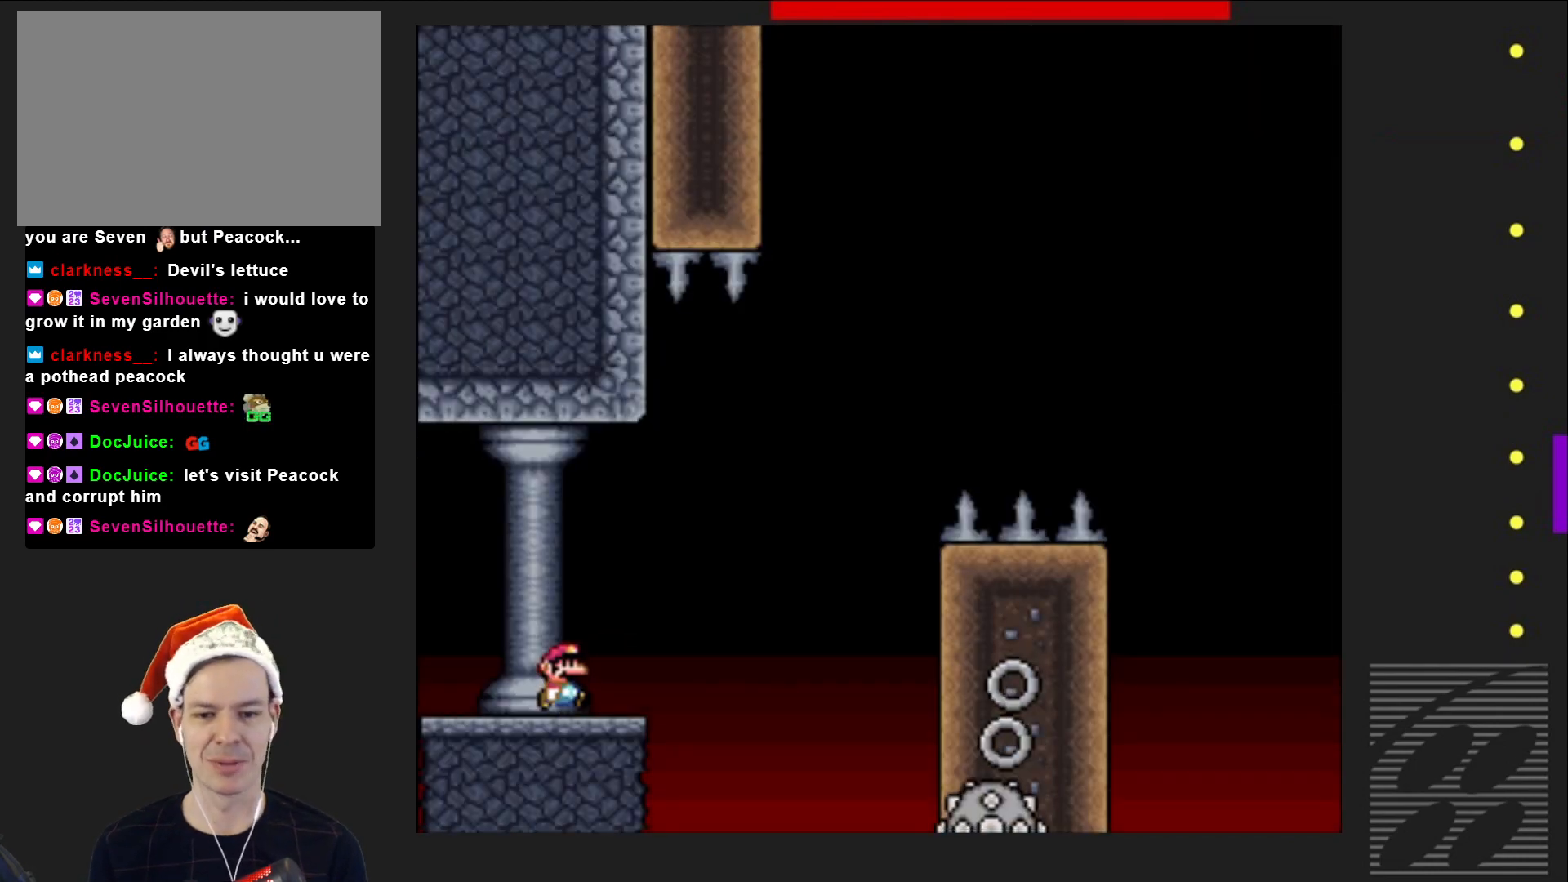
{"buttons": ["SQUARE", "R2"], "events": [[167, "R2", "down"], [367, "R2", "up"], [483, "DPAD_RIGHT", "up"], [500, "R2", "down"]]}
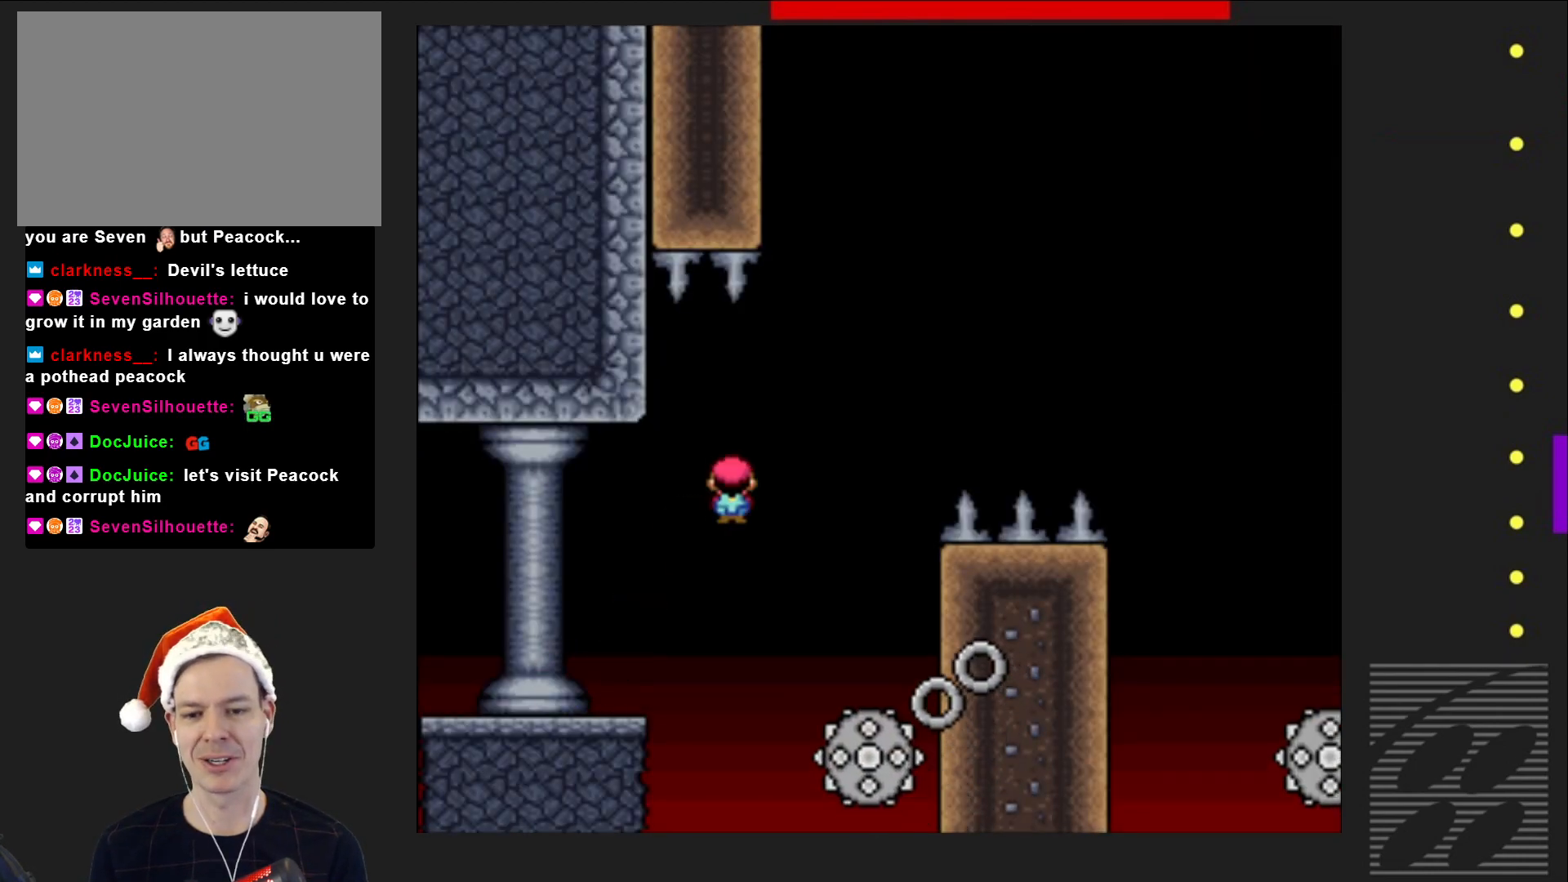
{"buttons": ["SQUARE", "R2"], "events": [[133, "DPAD_LEFT", "down"], [267, "DPAD_LEFT", "up"]]}
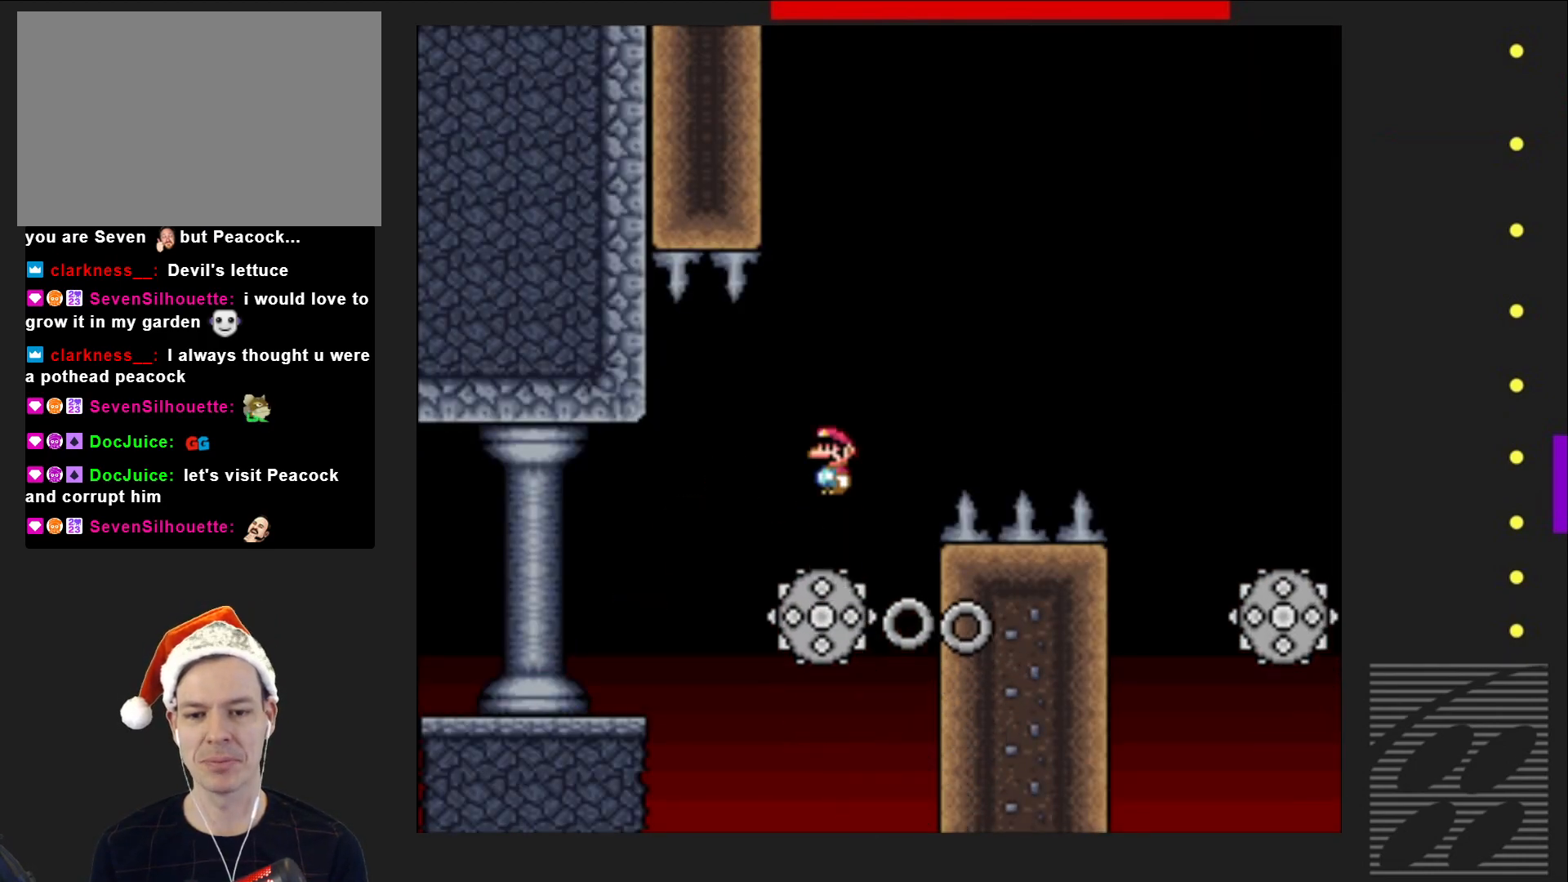
{"buttons": ["SQUARE", "R2", "DPAD_RIGHT"], "events": [[67, "DPAD_RIGHT", "down"], [150, "DPAD_RIGHT", "up"], [467, "DPAD_RIGHT", "down"]]}
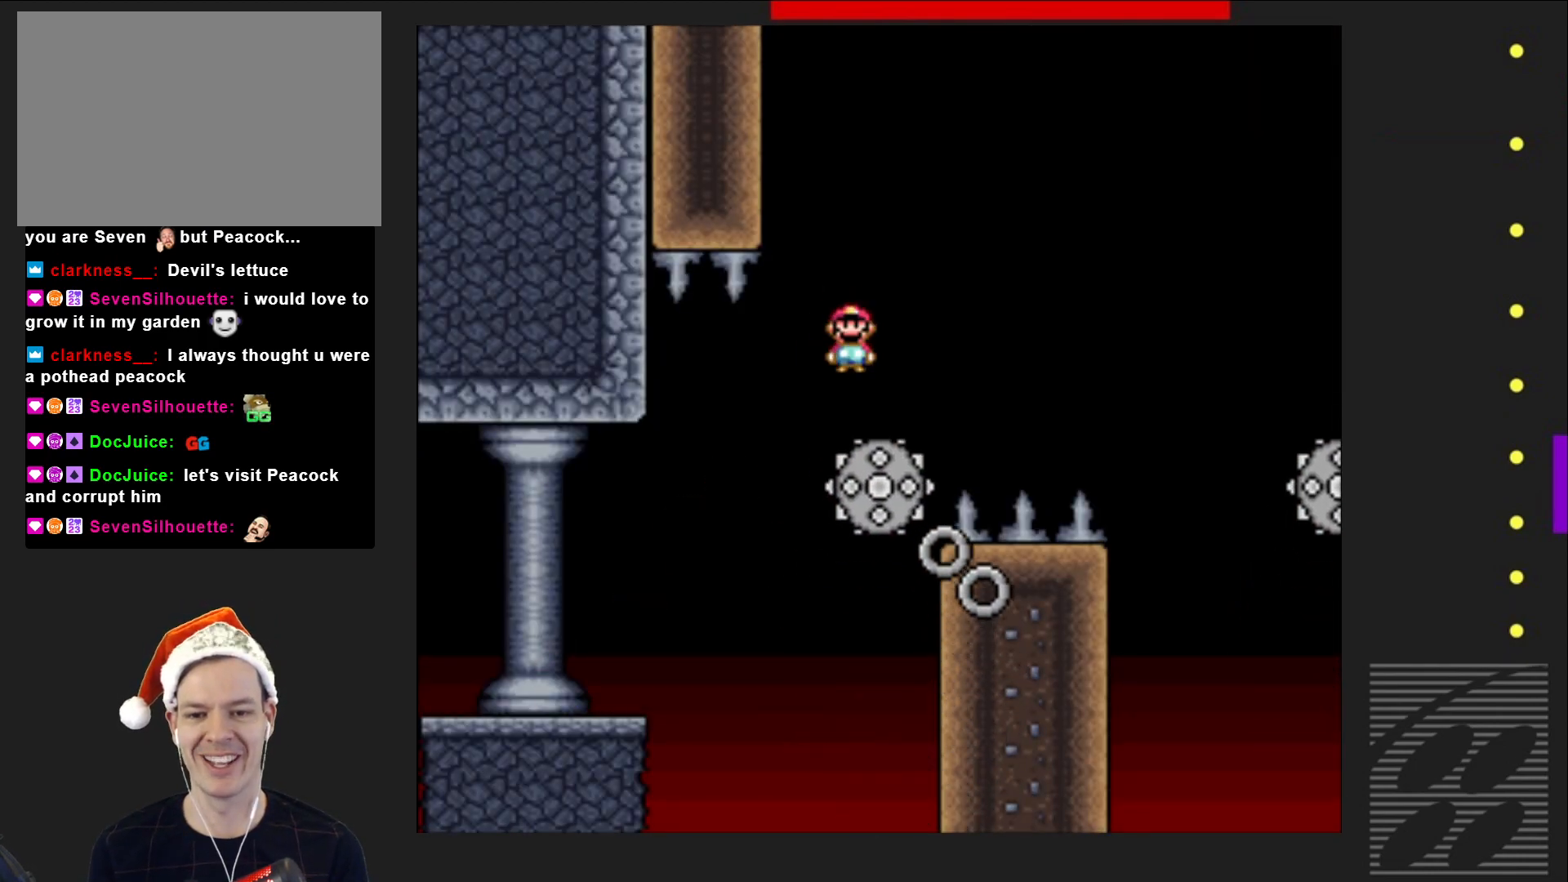
{"buttons": ["SQUARE", "R2"], "events": [[417, "DPAD_RIGHT", "up"], [483, "DPAD_RIGHT", "down"], [500, "DPAD_RIGHT", "up"]]}
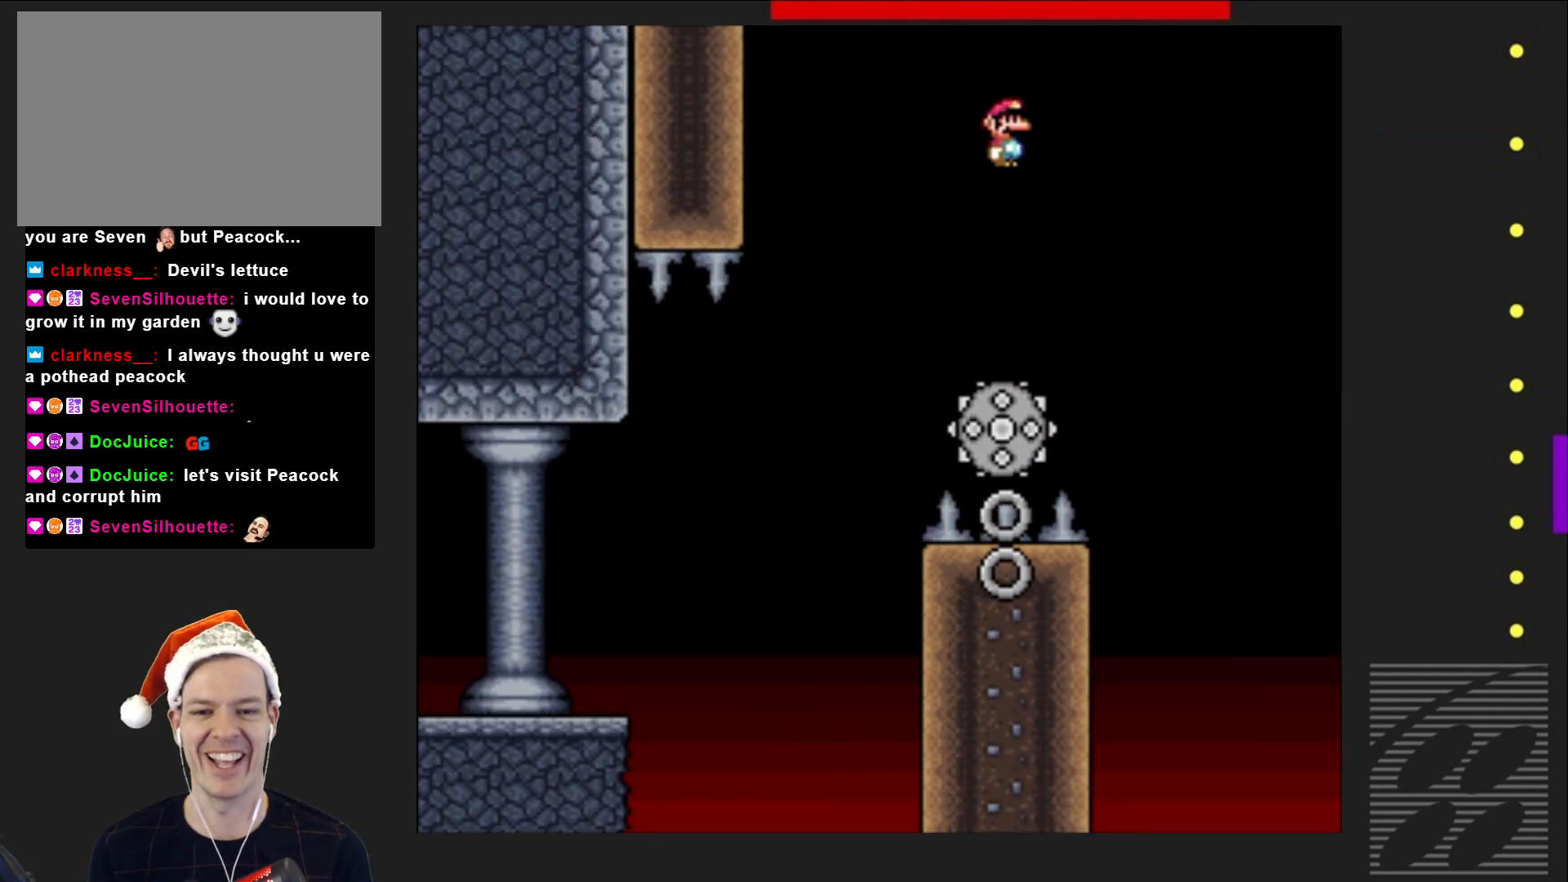
{"buttons": ["SQUARE", "R2", "DPAD_RIGHT"], "events": [[200, "DPAD_LEFT", "down"], [317, "DPAD_LEFT", "up"], [433, "DPAD_RIGHT", "down"]]}
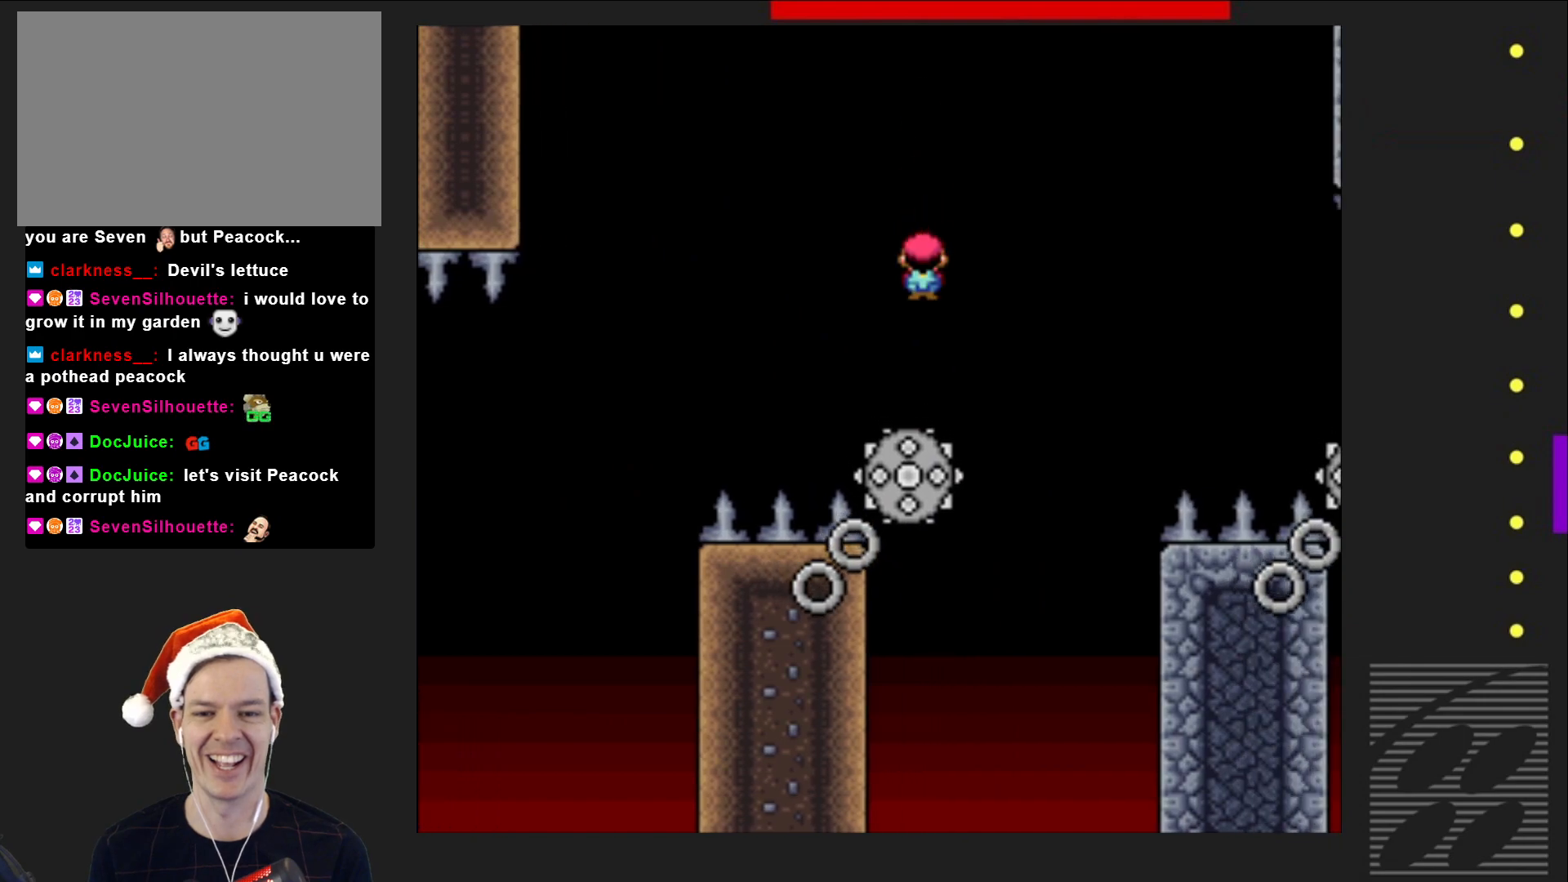
{"buttons": ["SQUARE"], "events": [[83, "DPAD_RIGHT", "up"], [233, "DPAD_LEFT", "down"], [383, "DPAD_LEFT", "up"], [383, "R2", "up"]]}
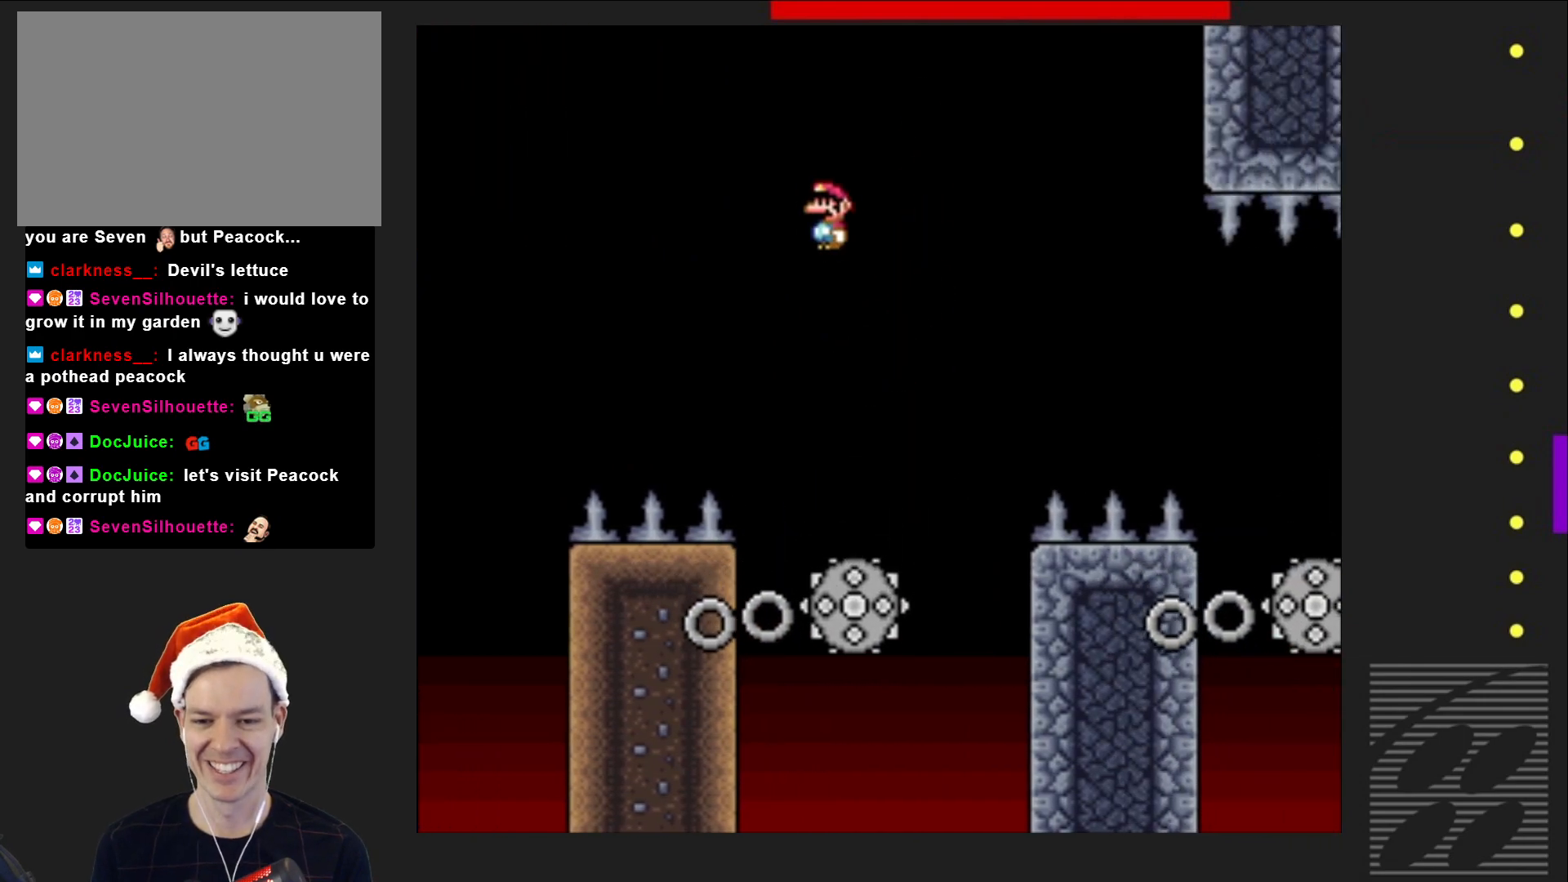
{"buttons": ["SQUARE", "R2", "DPAD_LEFT"], "events": [[17, "R2", "down"], [100, "DPAD_RIGHT", "down"], [117, "DPAD_RIGHT", "up"], [450, "DPAD_LEFT", "down"]]}
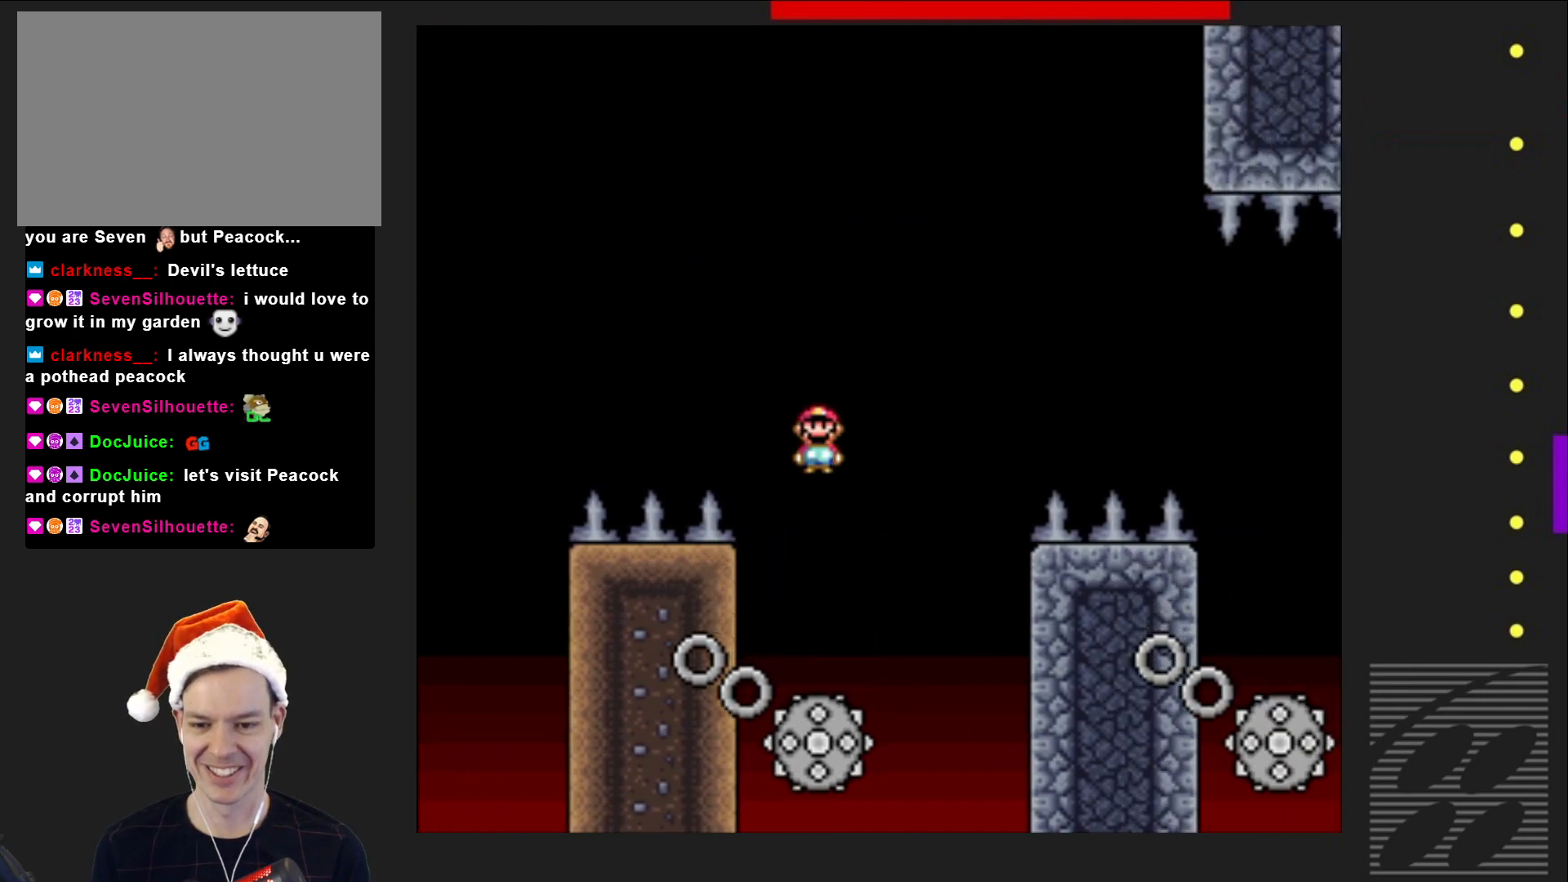
{"buttons": ["SQUARE", "R2", "DPAD_RIGHT"], "events": [[67, "DPAD_LEFT", "up"], [383, "DPAD_RIGHT", "down"]]}
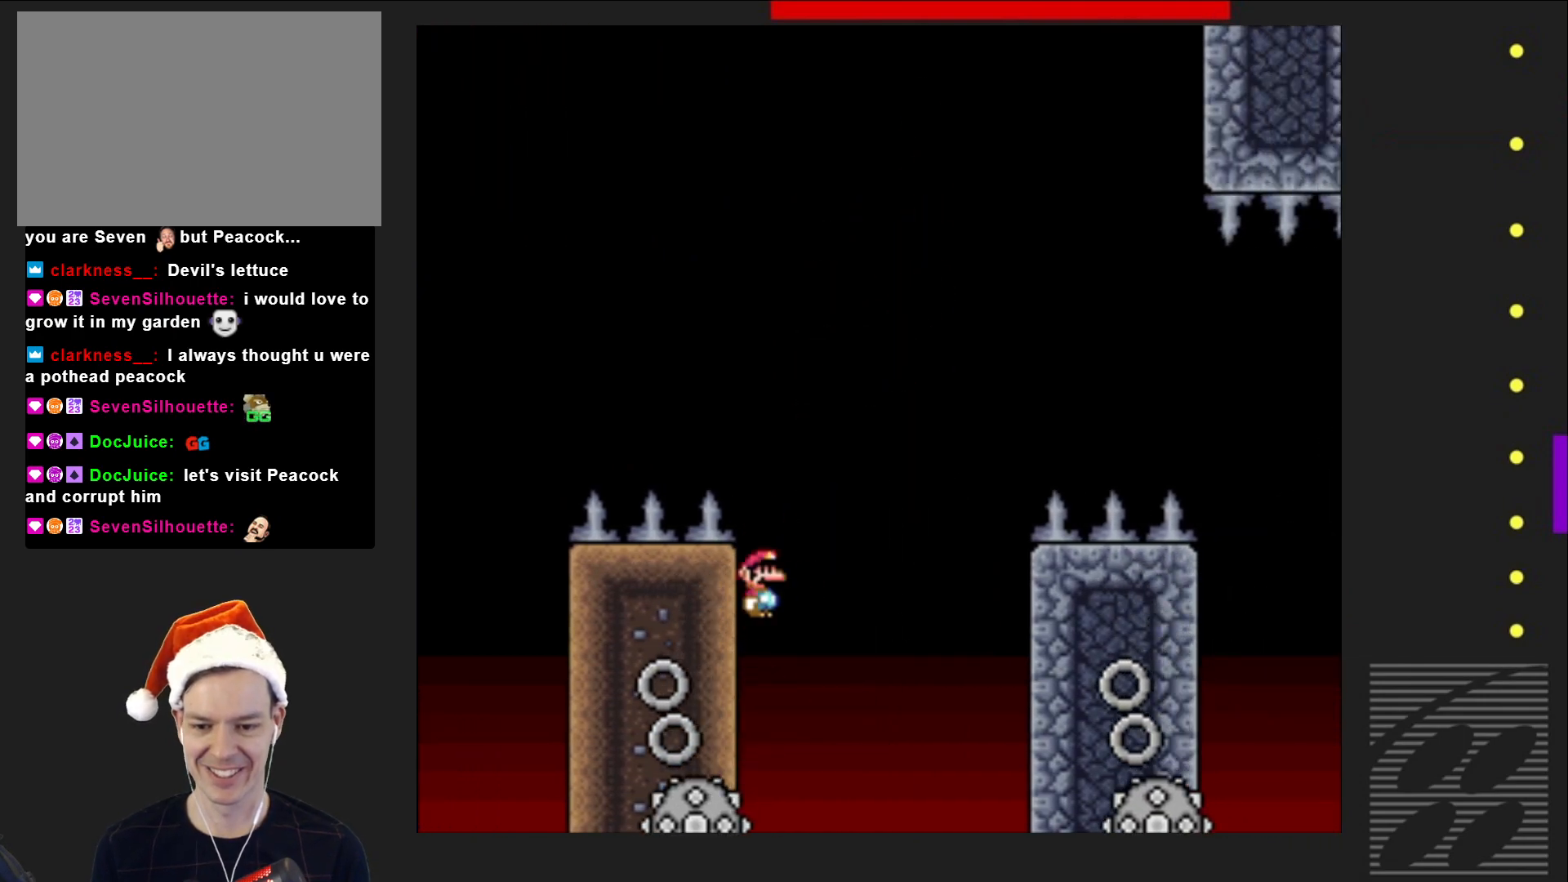
{"buttons": ["SQUARE", "R2"], "events": [[367, "DPAD_RIGHT", "up"]]}
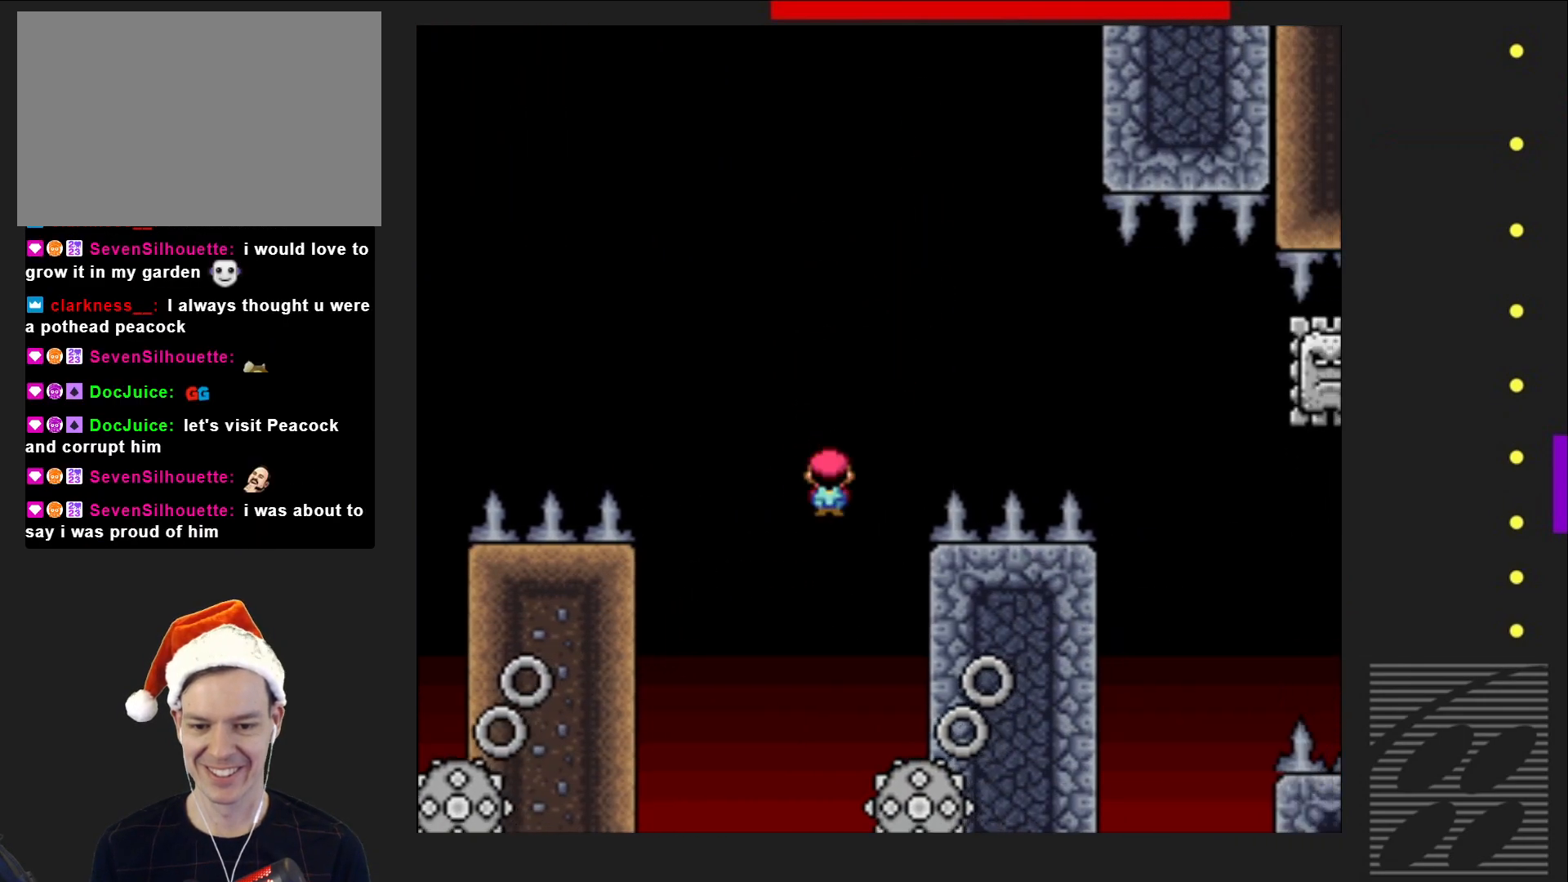
{"buttons": ["SQUARE", "R2"], "events": [[17, "DPAD_LEFT", "down"], [200, "DPAD_LEFT", "up"]]}
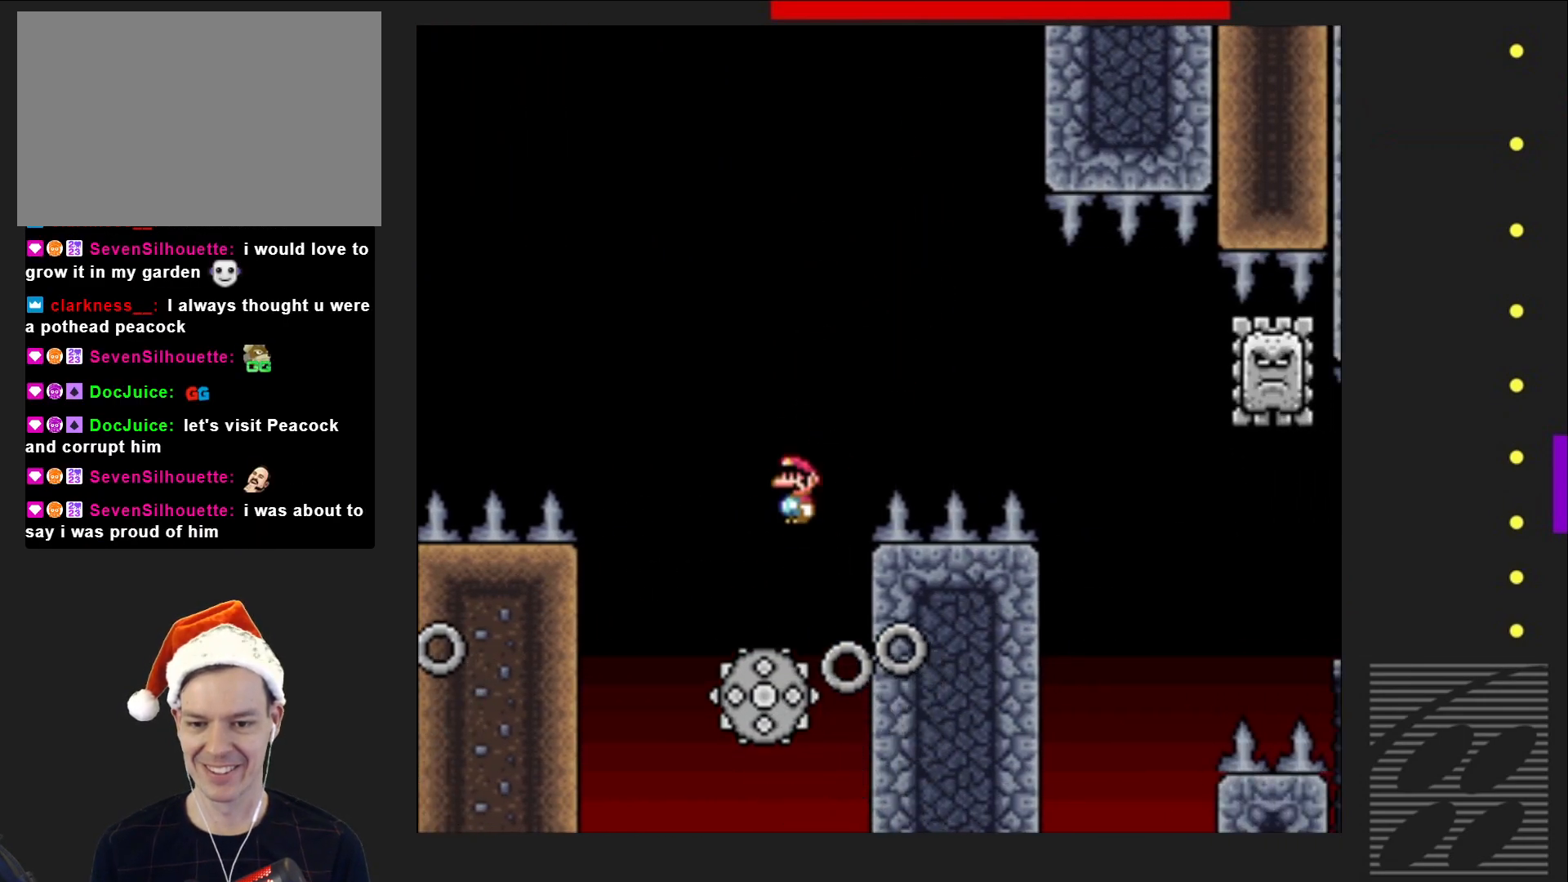
{"buttons": ["SQUARE", "R2", "DPAD_RIGHT"], "events": [[250, "DPAD_LEFT", "down"], [333, "DPAD_LEFT", "up"], [417, "DPAD_RIGHT", "down"]]}
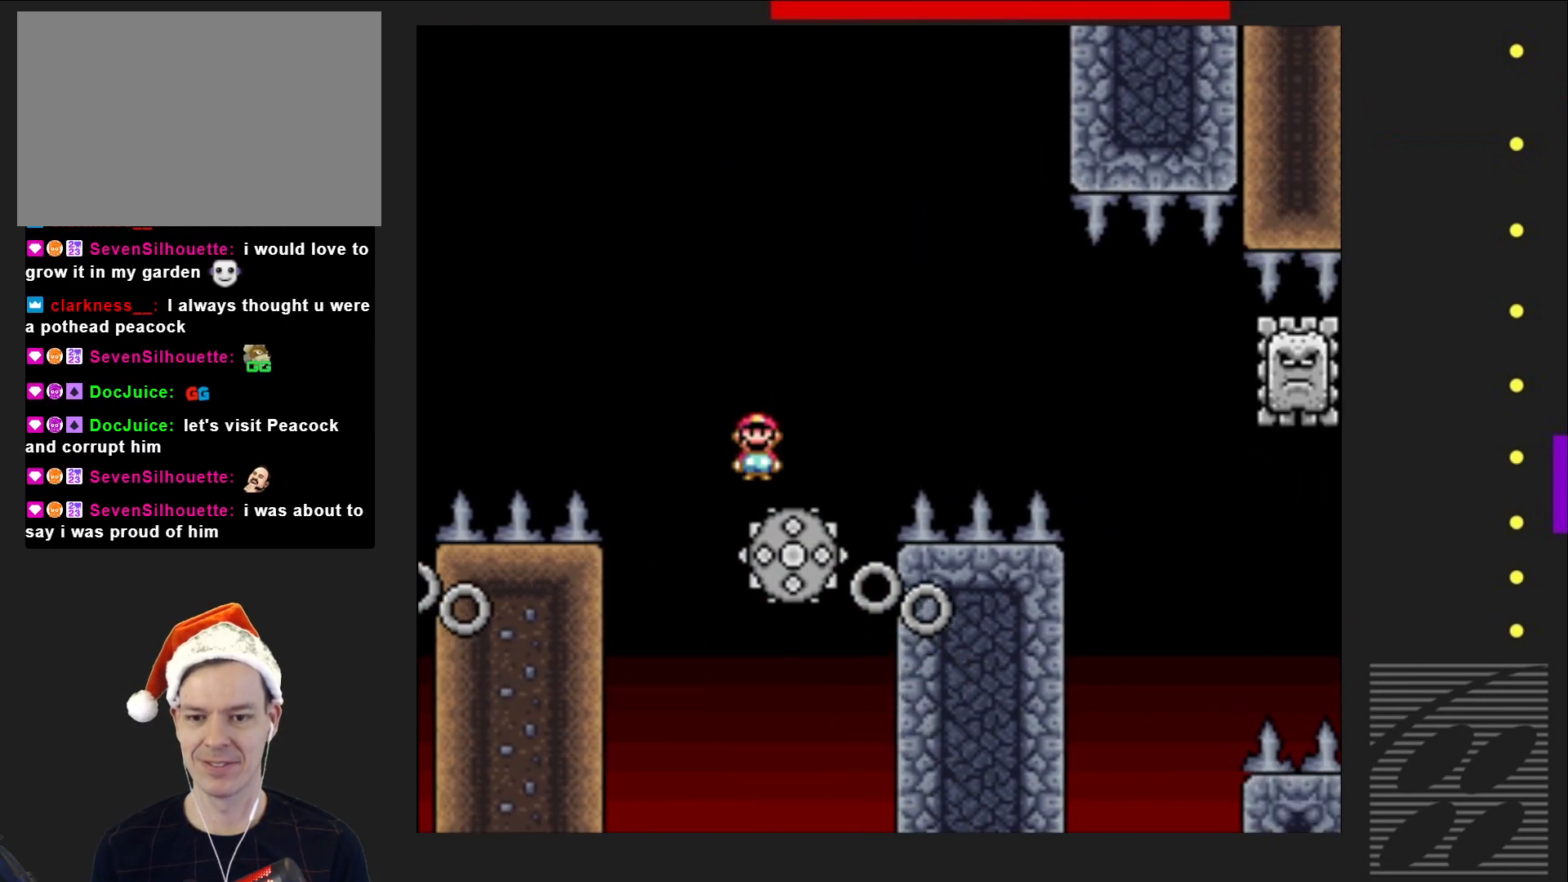
{"buttons": ["SQUARE", "R2"], "events": [[333, "DPAD_RIGHT", "up"]]}
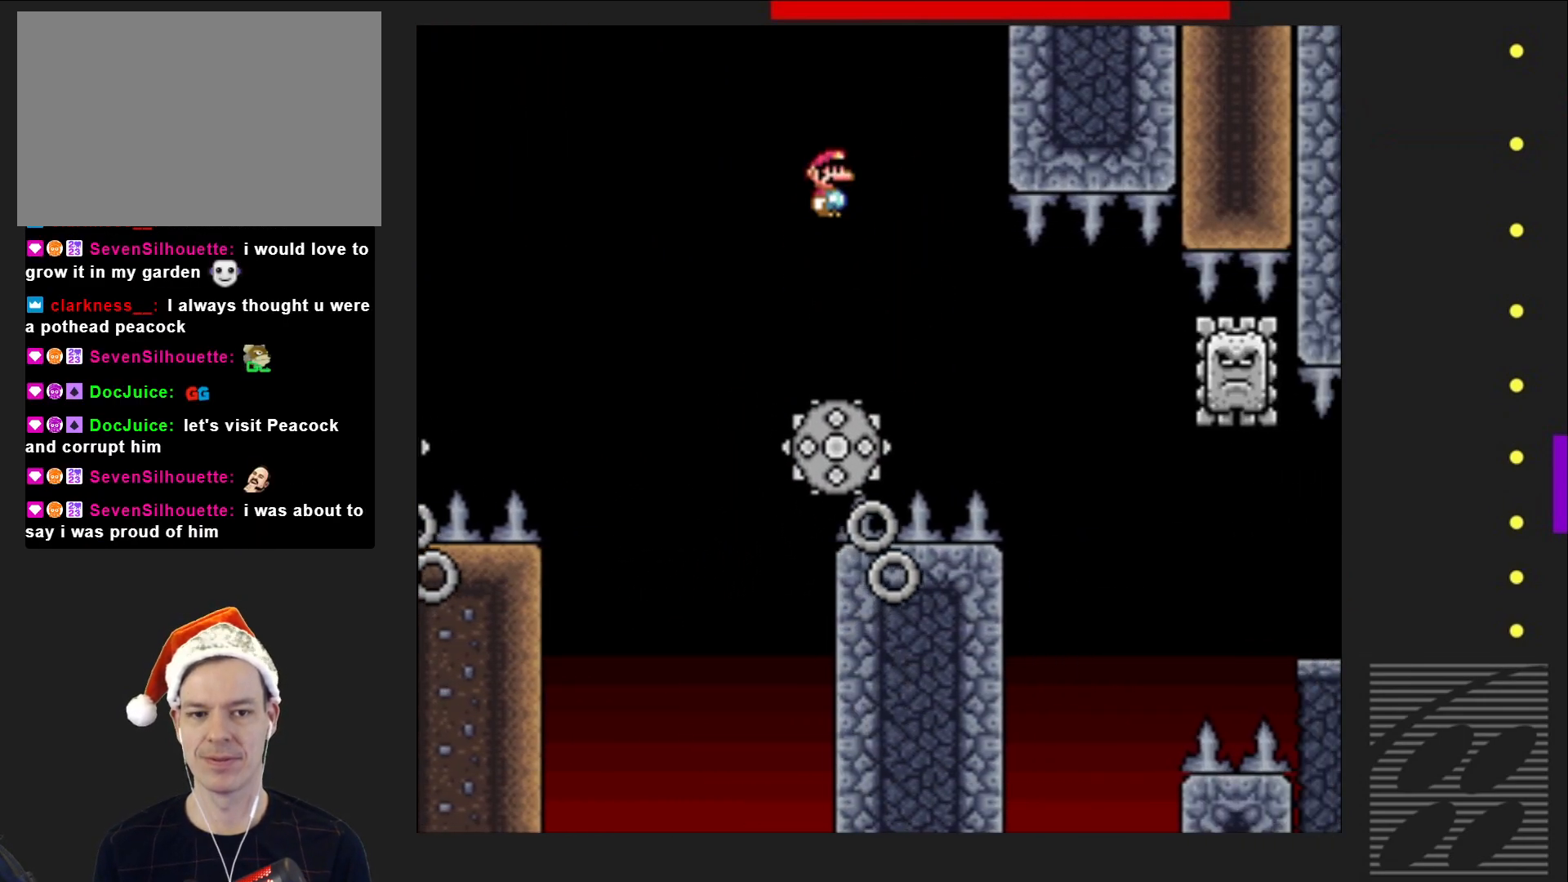
{"buttons": ["SQUARE", "DPAD_RIGHT"], "events": [[117, "R2", "up"], [167, "DPAD_LEFT", "down"], [267, "DPAD_LEFT", "up"], [400, "DPAD_RIGHT", "down"]]}
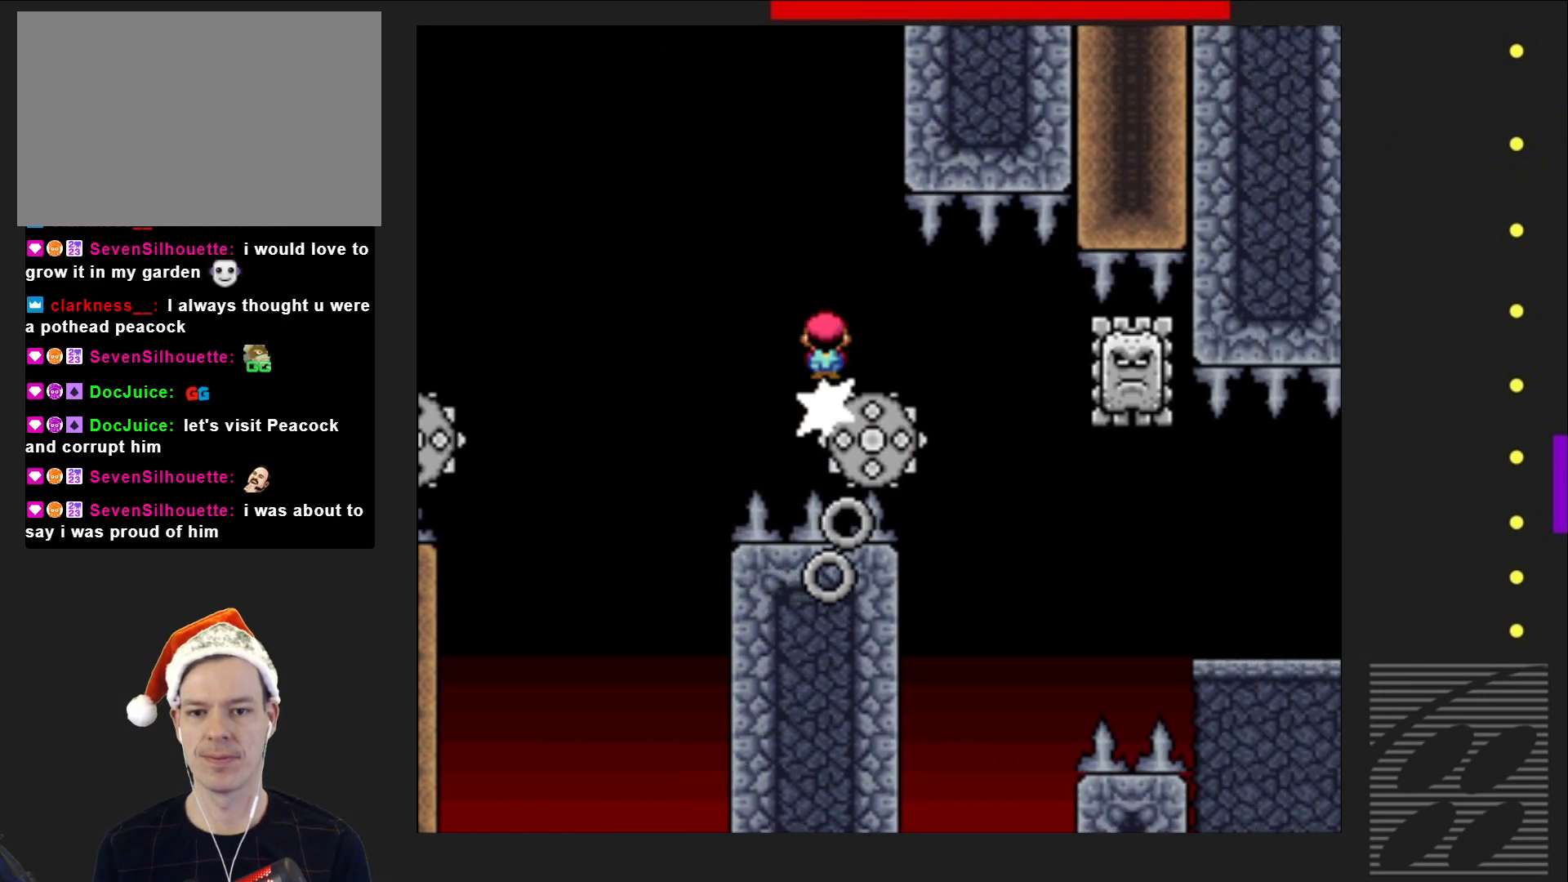
{"buttons": ["SQUARE"], "events": [[217, "DPAD_RIGHT", "up"], [417, "DPAD_LEFT", "down"], [483, "DPAD_LEFT", "up"]]}
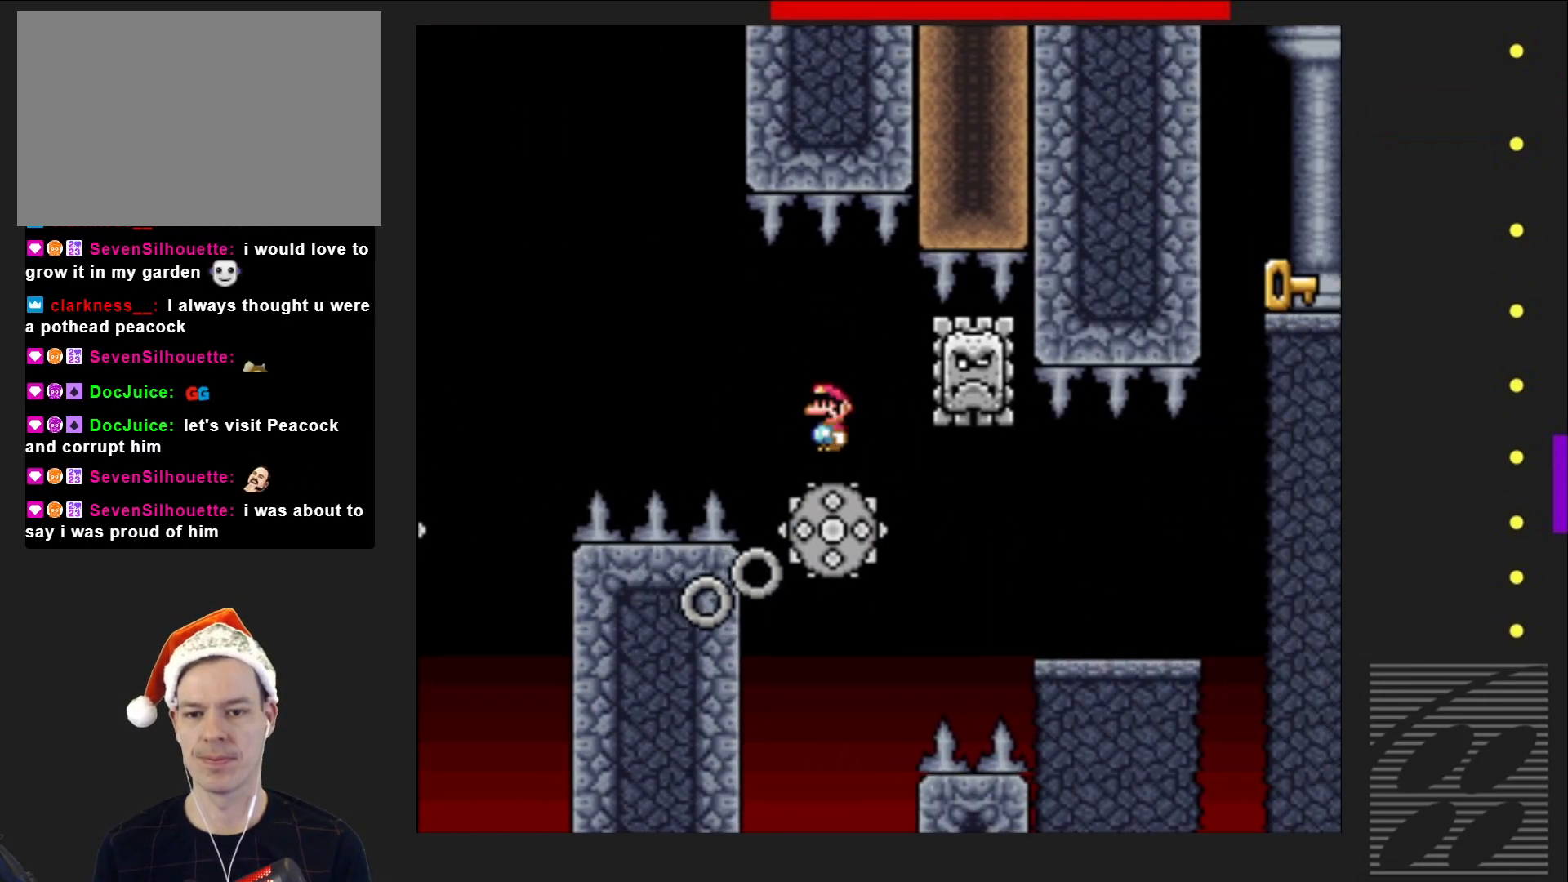
{"buttons": ["SQUARE", "R2"], "events": [[150, "DPAD_LEFT", "down"], [250, "DPAD_LEFT", "up"], [317, "R2", "down"], [350, "DPAD_RIGHT", "down"], [433, "DPAD_RIGHT", "up"]]}
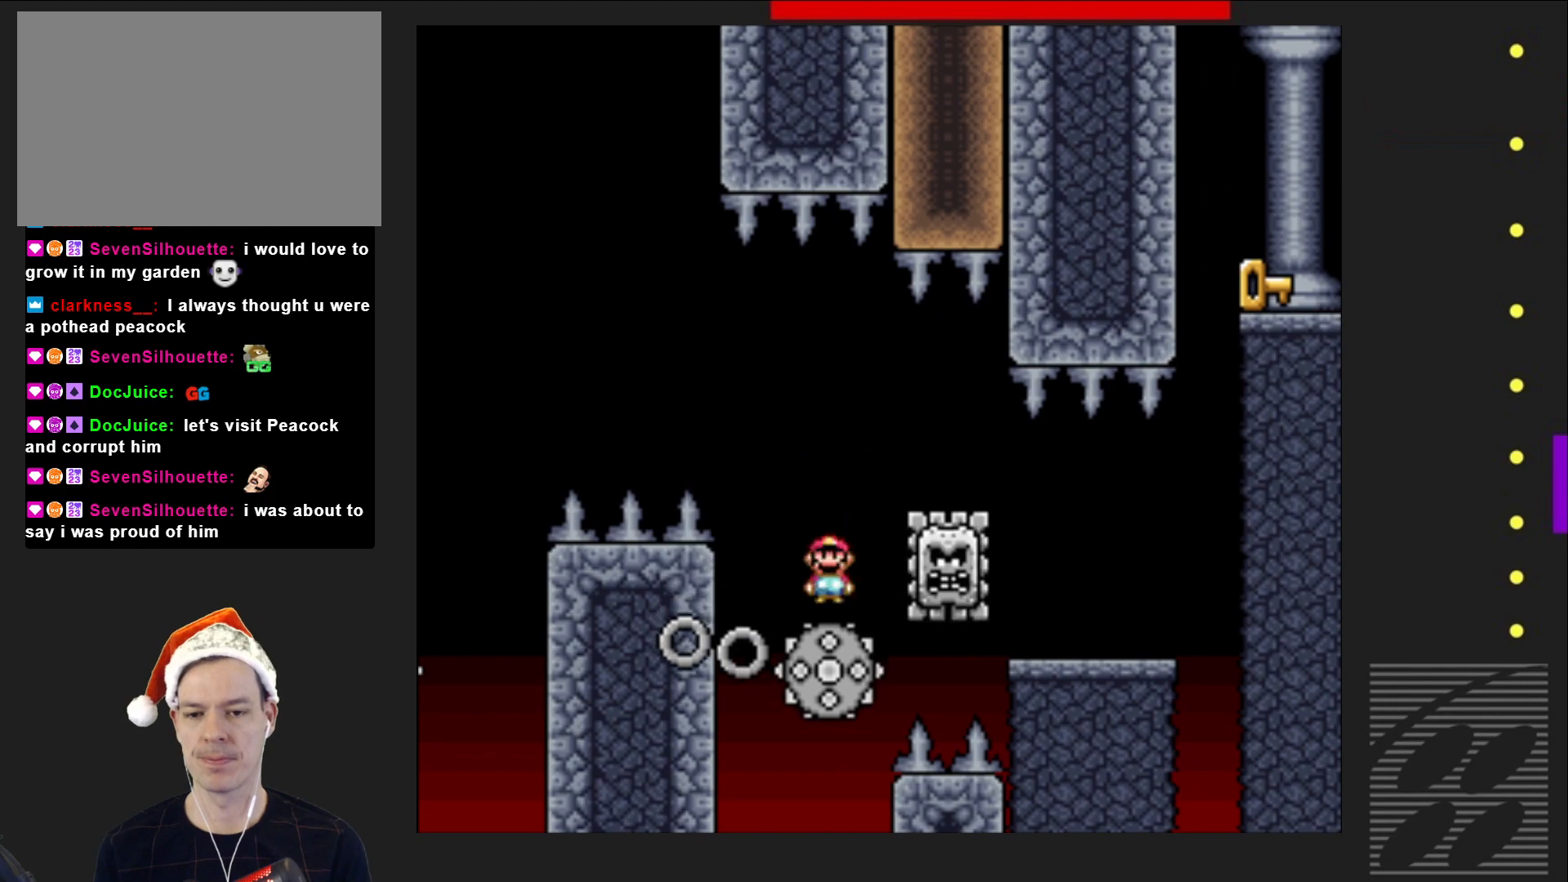
{"buttons": ["SQUARE"], "events": [[117, "DPAD_RIGHT", "down"], [283, "R2", "up"], [350, "DPAD_RIGHT", "up"]]}
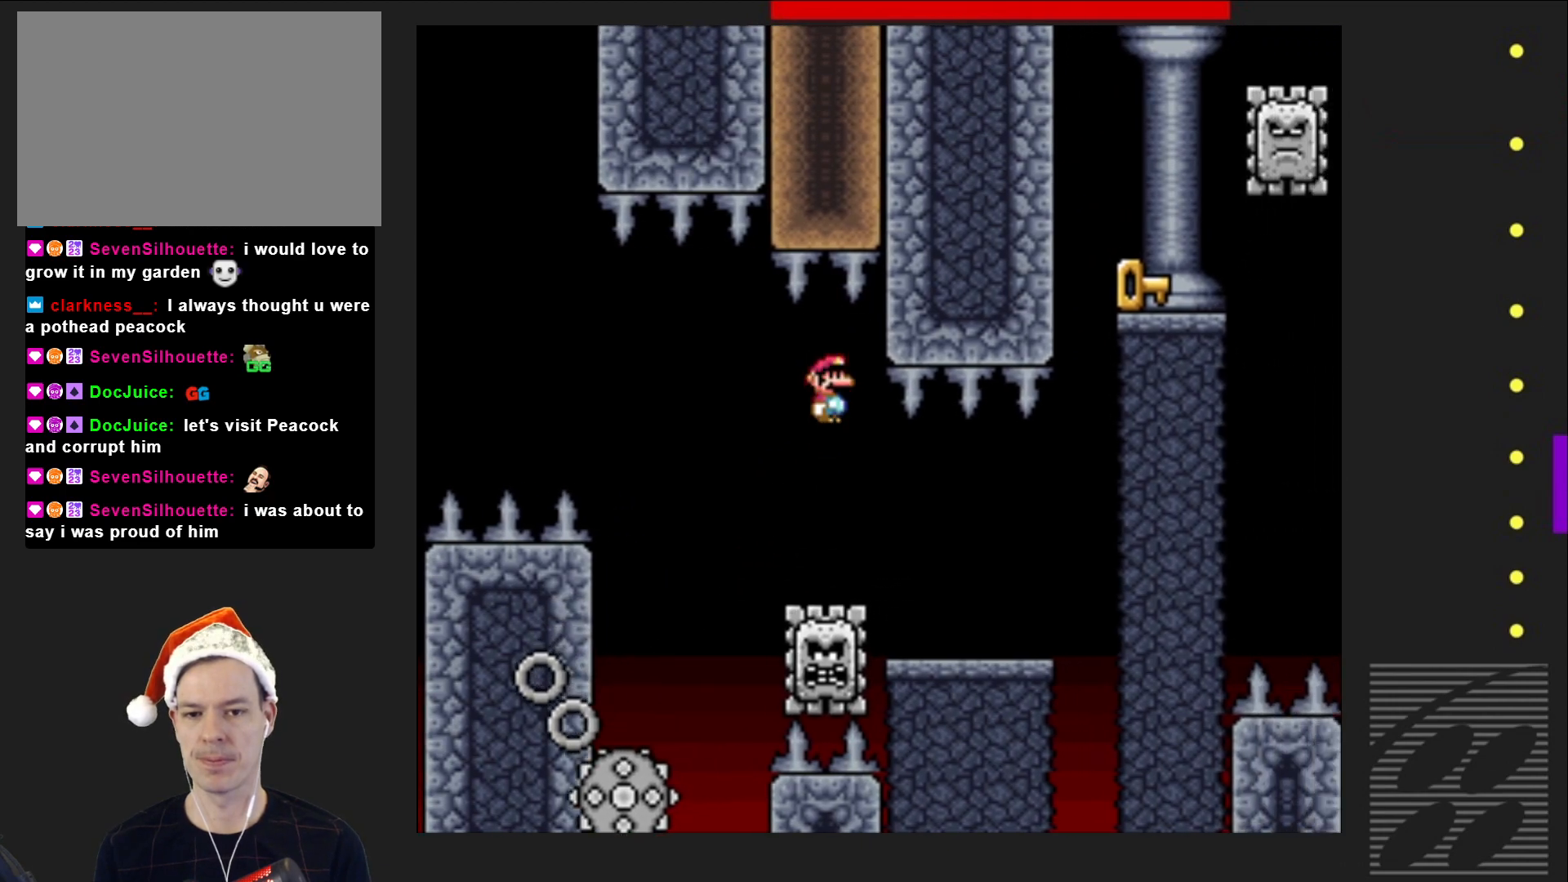
{"buttons": ["SQUARE"], "events": [[17, "DPAD_LEFT", "down"], [100, "DPAD_LEFT", "up"], [183, "DPAD_RIGHT", "down"], [417, "DPAD_RIGHT", "up"]]}
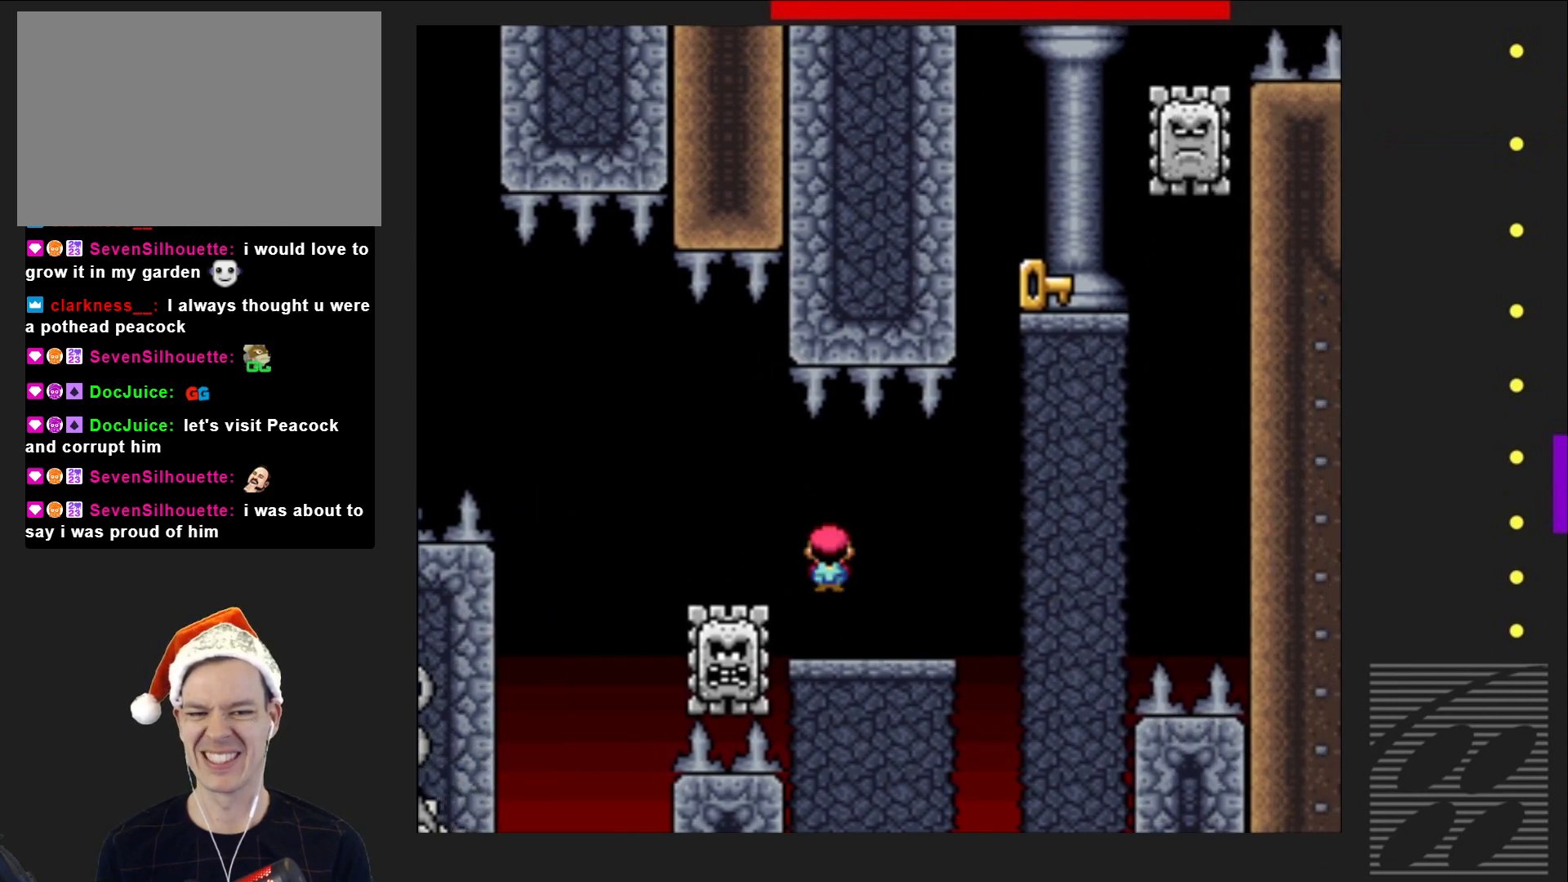
{"buttons": ["SQUARE"], "events": [[150, "DPAD_LEFT", "down"], [267, "DPAD_LEFT", "up"]]}
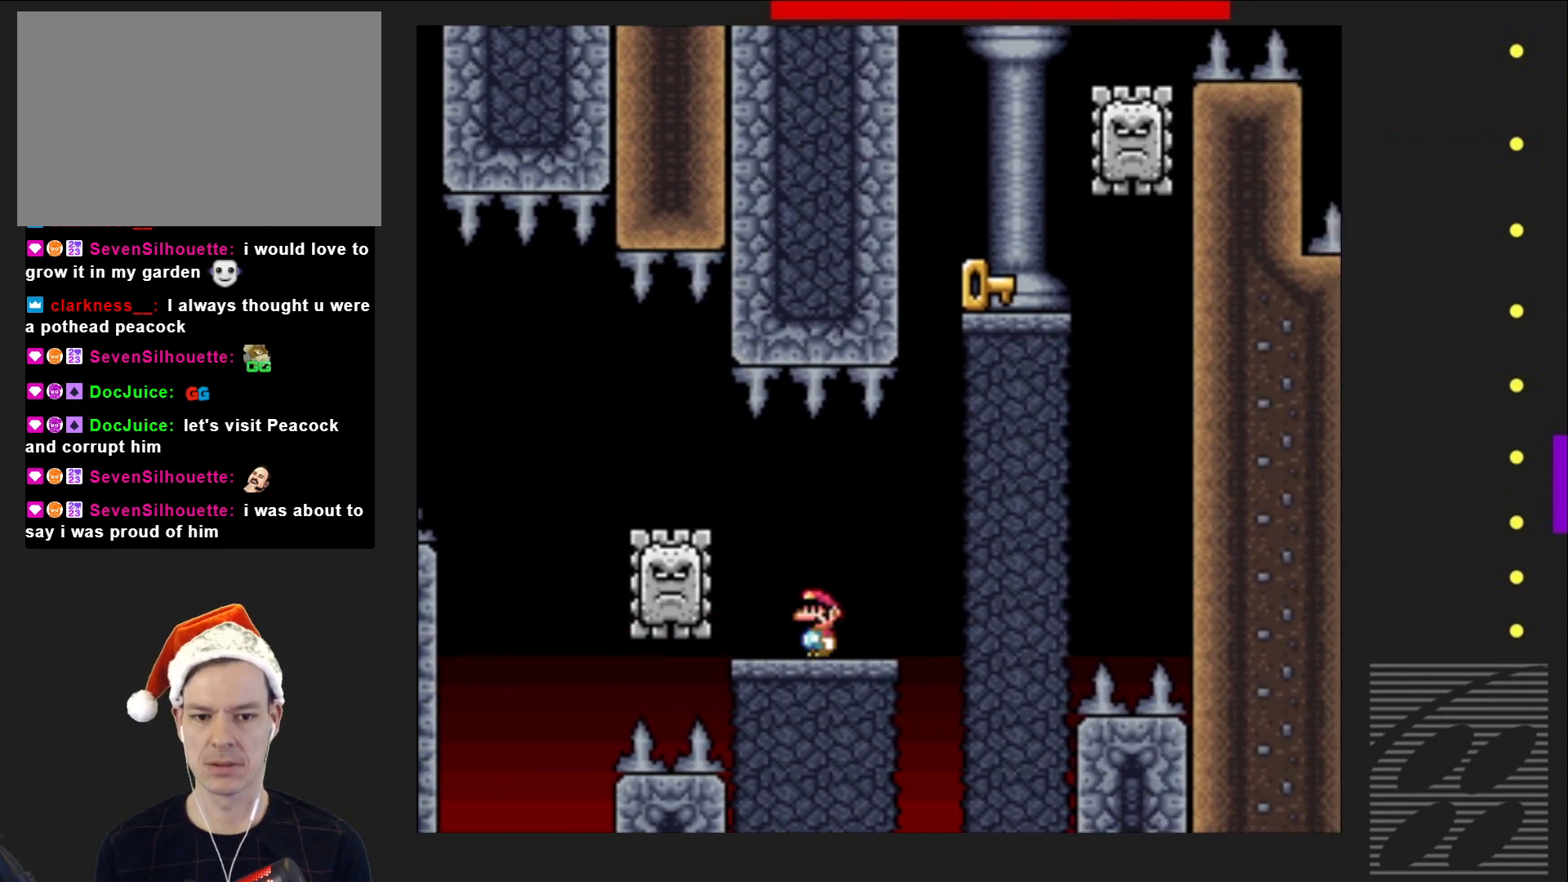
{"buttons": ["SQUARE"], "events": []}
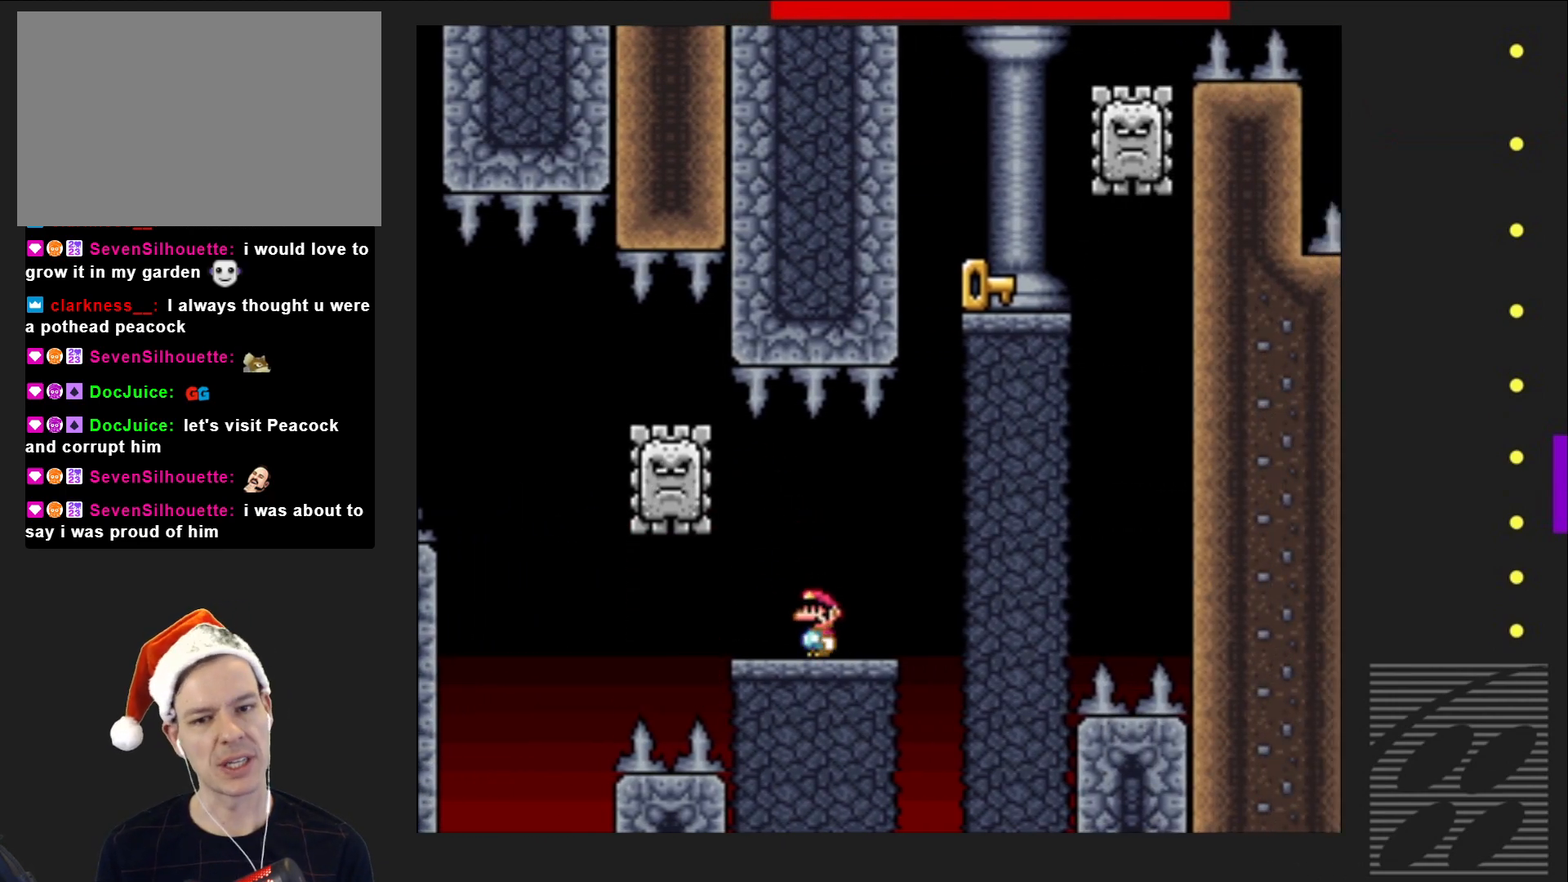
{"buttons": ["SQUARE"], "events": []}
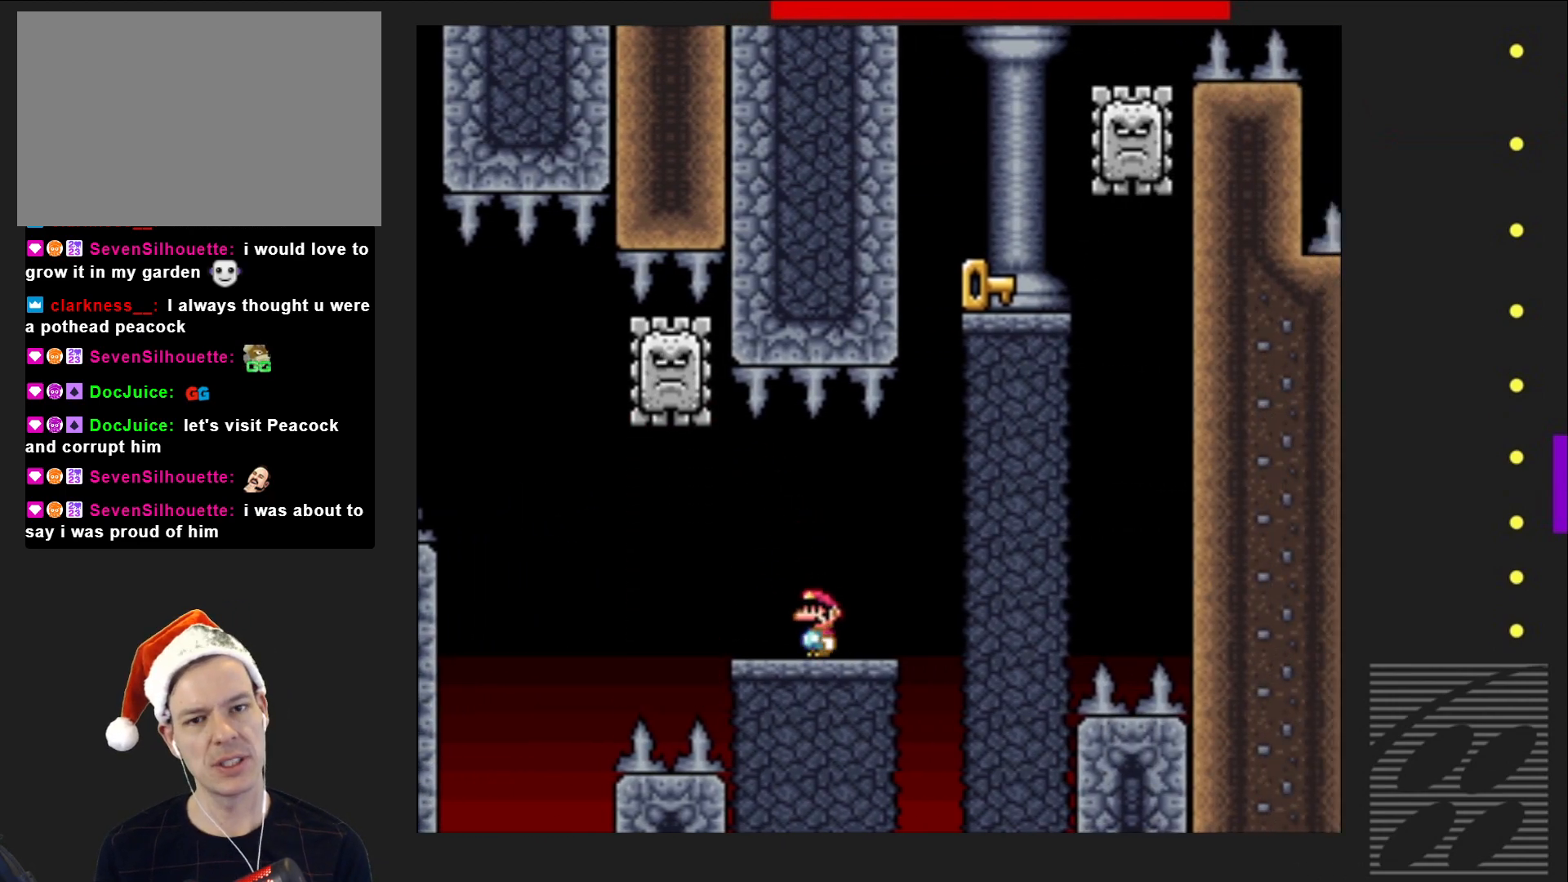
{"buttons": ["SQUARE", "DPAD_RIGHT"], "events": [[267, "DPAD_RIGHT", "down"]]}
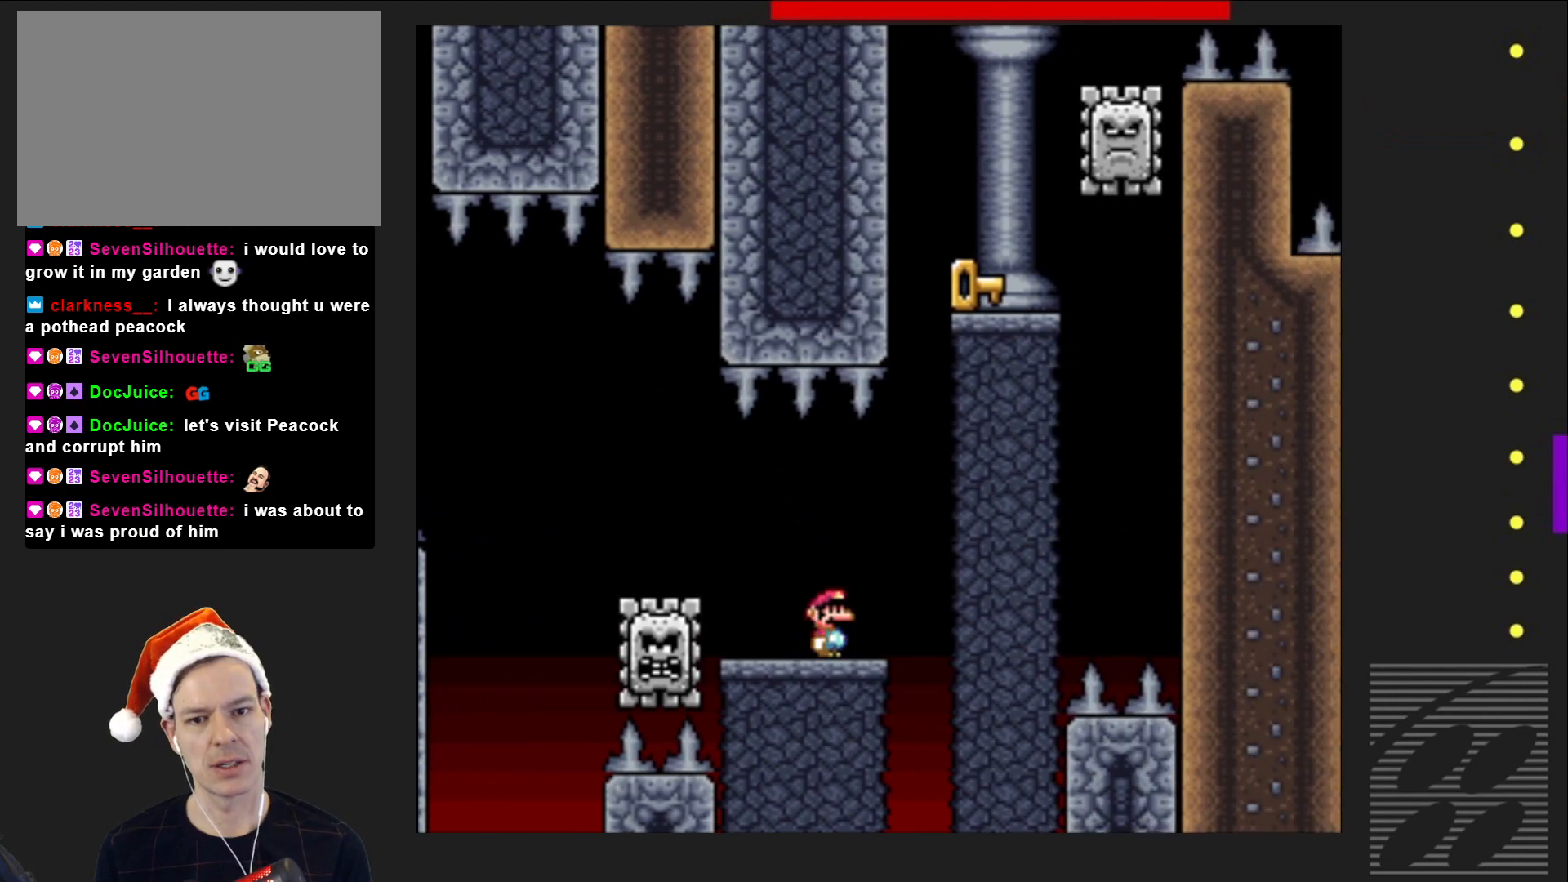
{"buttons": ["SQUARE", "DPAD_LEFT"], "events": [[67, "R2", "down"], [133, "DPAD_RIGHT", "up"], [233, "DPAD_LEFT", "down"], [400, "R2", "up"]]}
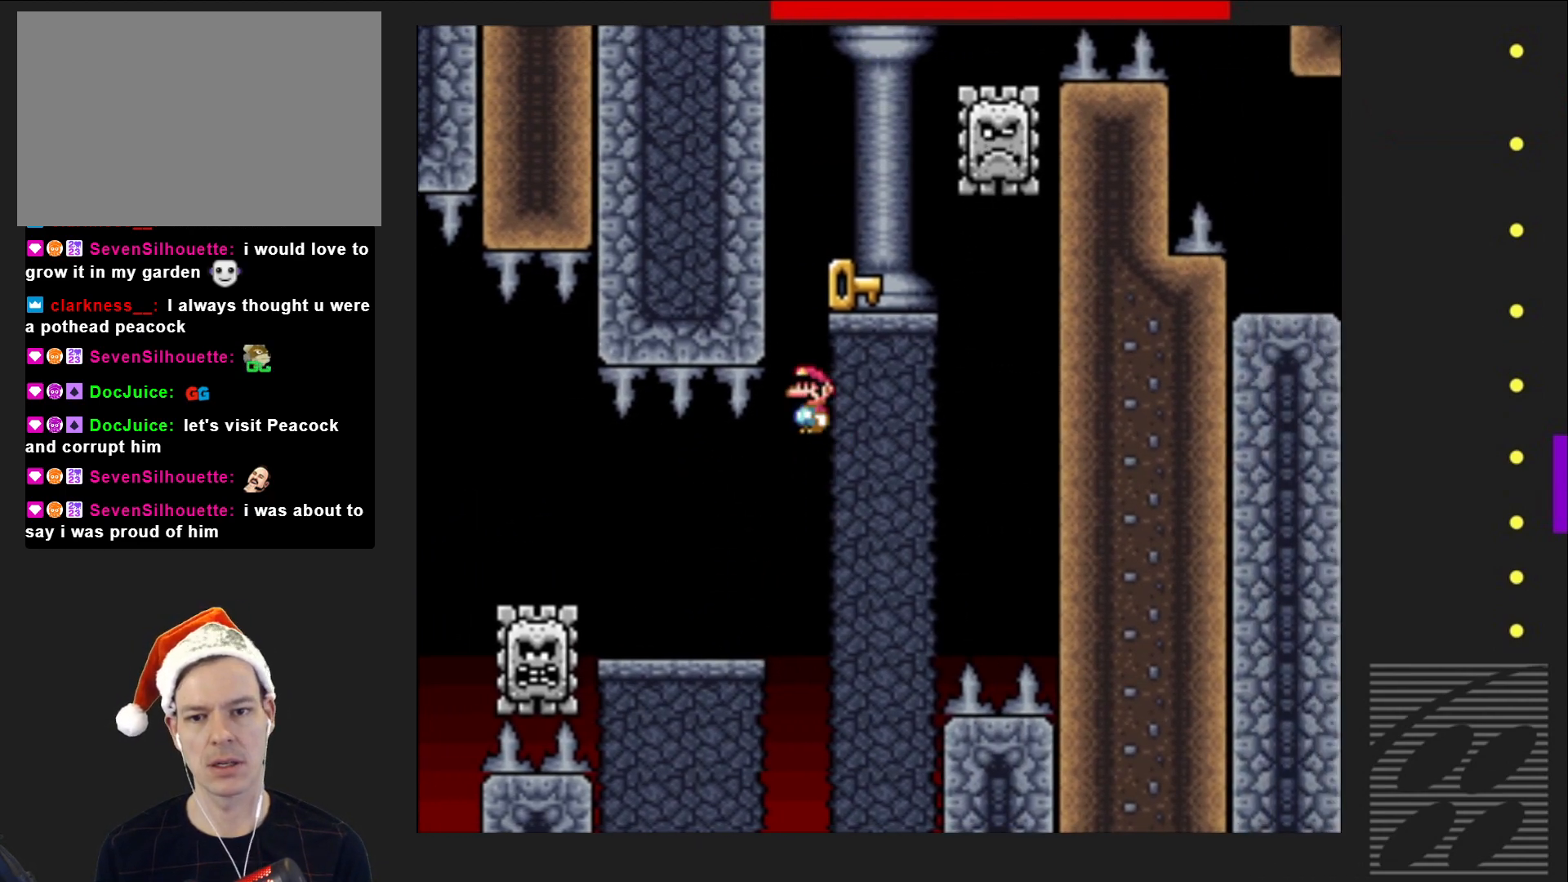
{"buttons": ["SQUARE"], "events": [[67, "DPAD_LEFT", "up"]]}
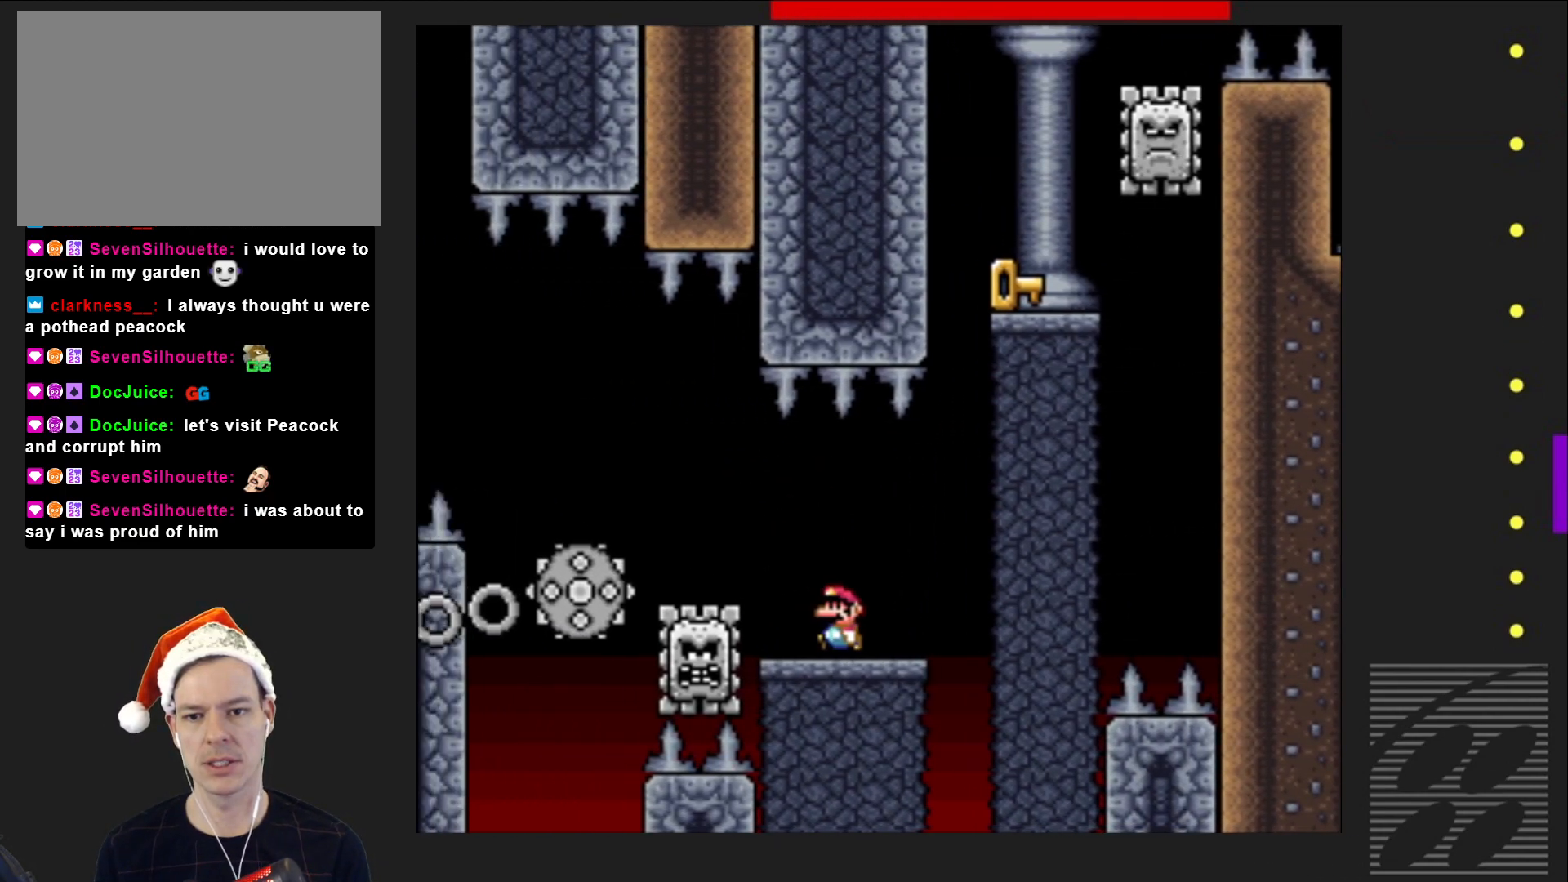
{"buttons": ["SQUARE", "R2", "DPAD_RIGHT"], "events": [[83, "DPAD_RIGHT", "down"], [483, "R2", "down"]]}
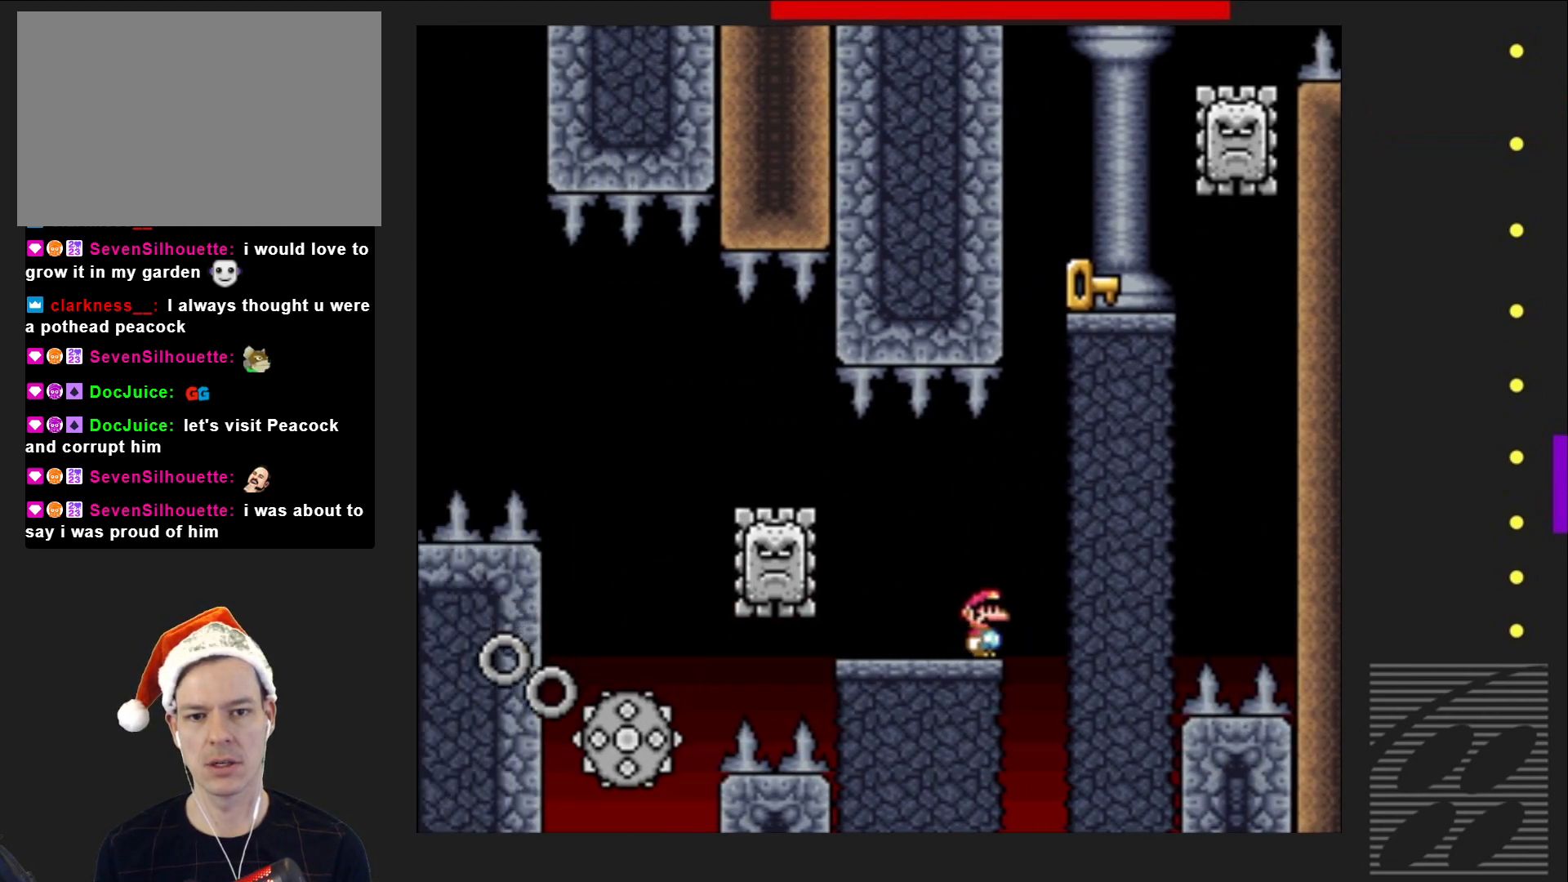
{"buttons": ["SQUARE", "R2", "DPAD_LEFT"], "events": [[83, "DPAD_RIGHT", "up"], [167, "DPAD_LEFT", "down"]]}
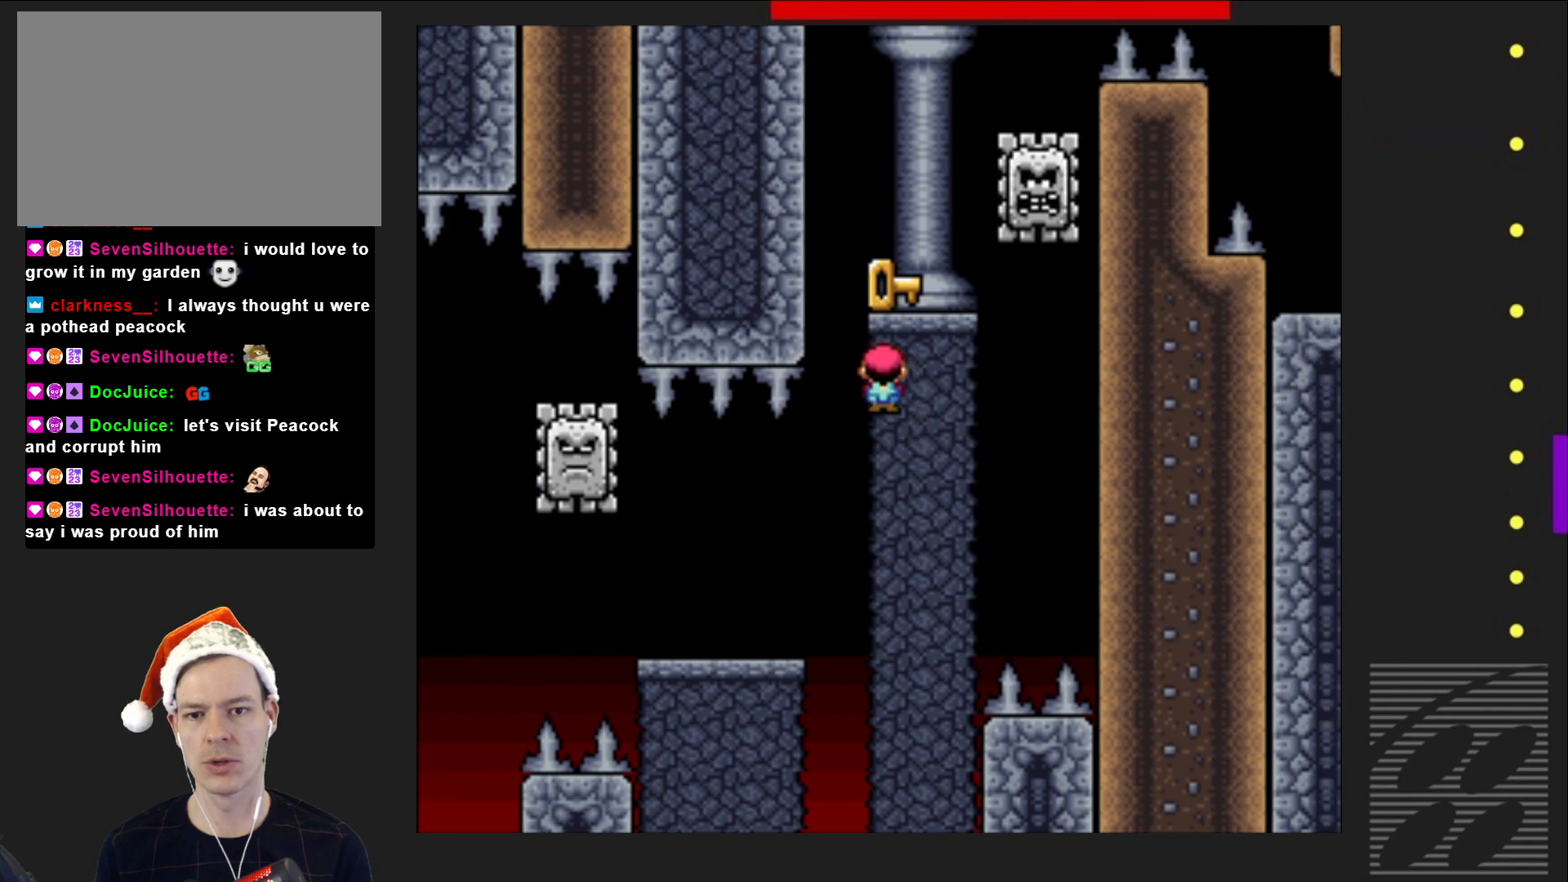
{"buttons": ["SQUARE", "DPAD_RIGHT"], "events": [[17, "R2", "up"], [33, "DPAD_LEFT", "up"], [283, "DPAD_RIGHT", "down"]]}
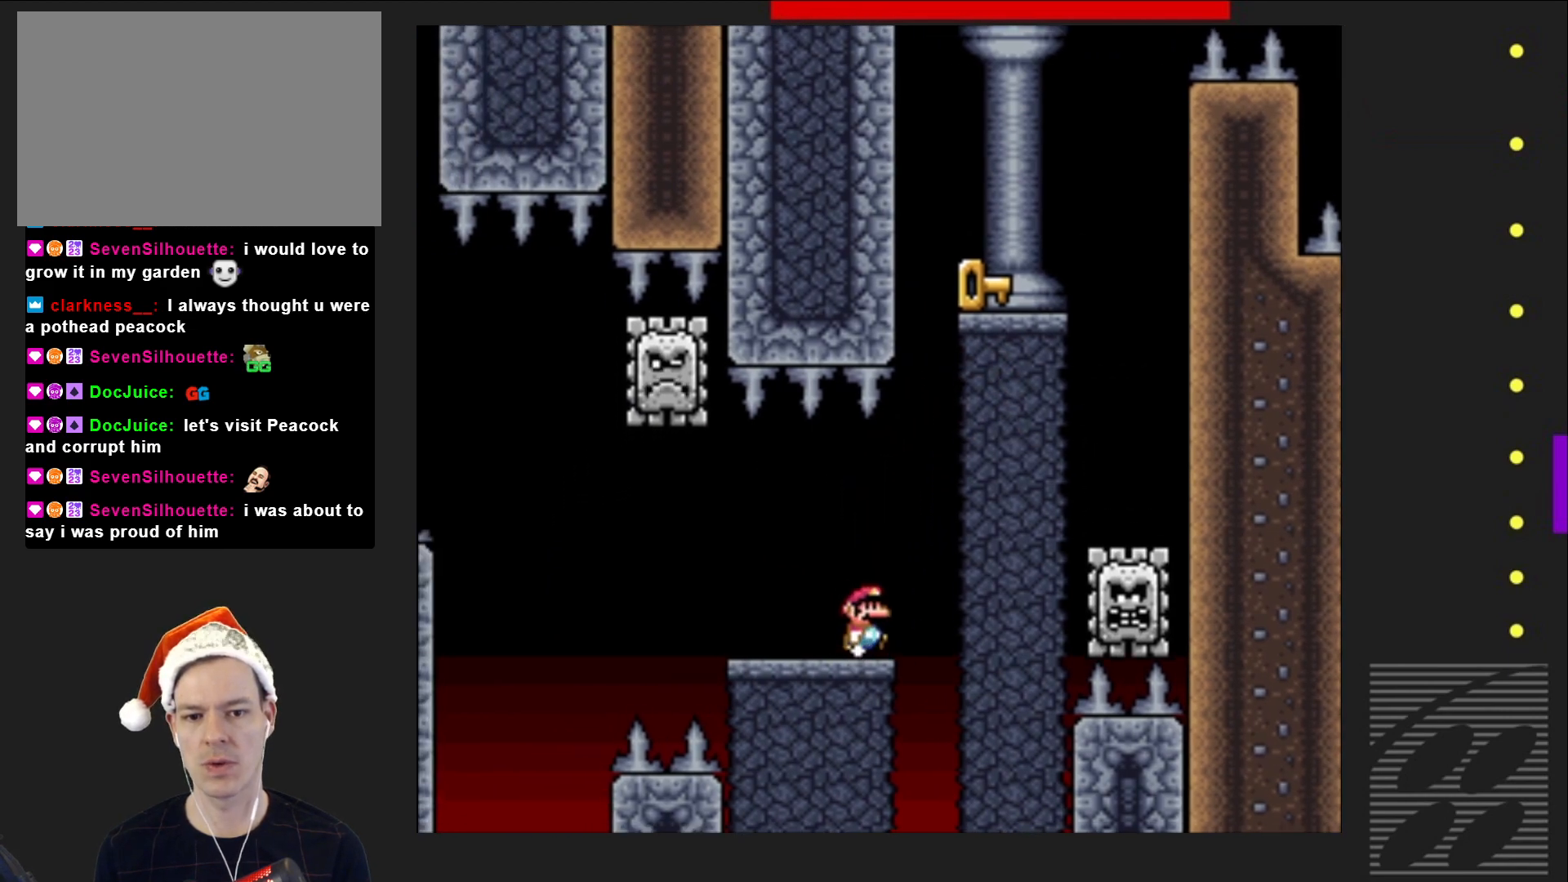
{"buttons": ["SQUARE"], "events": [[100, "R2", "down"], [417, "DPAD_RIGHT", "up"], [433, "R2", "up"]]}
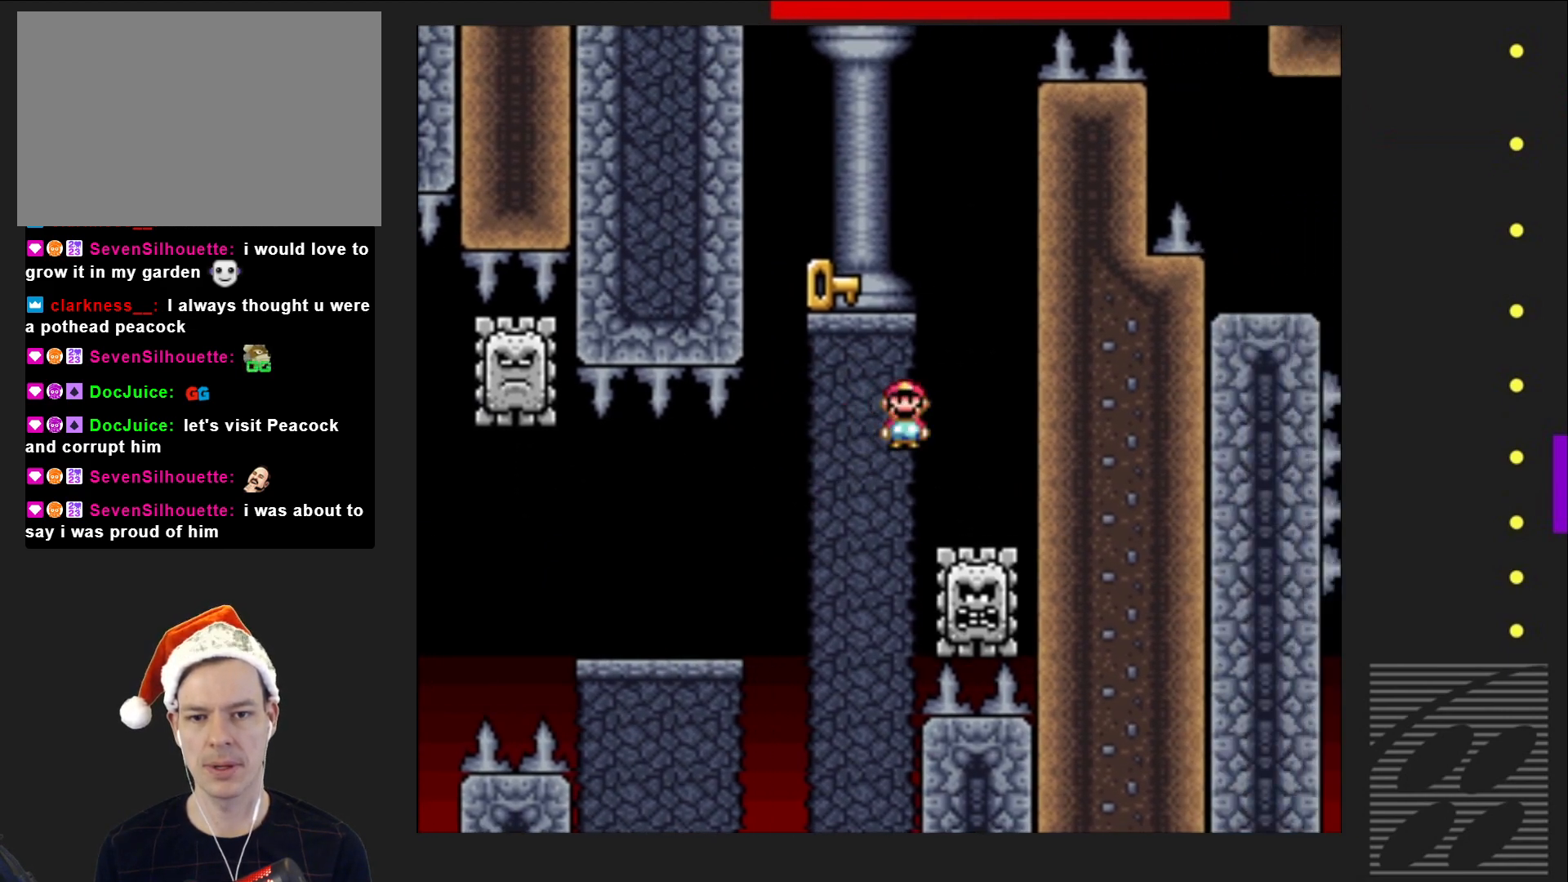
{"buttons": ["SQUARE", "R2"], "events": [[33, "R2", "down"], [50, "DPAD_LEFT", "down"], [233, "DPAD_LEFT", "up"], [367, "DPAD_LEFT", "down"], [500, "DPAD_LEFT", "up"]]}